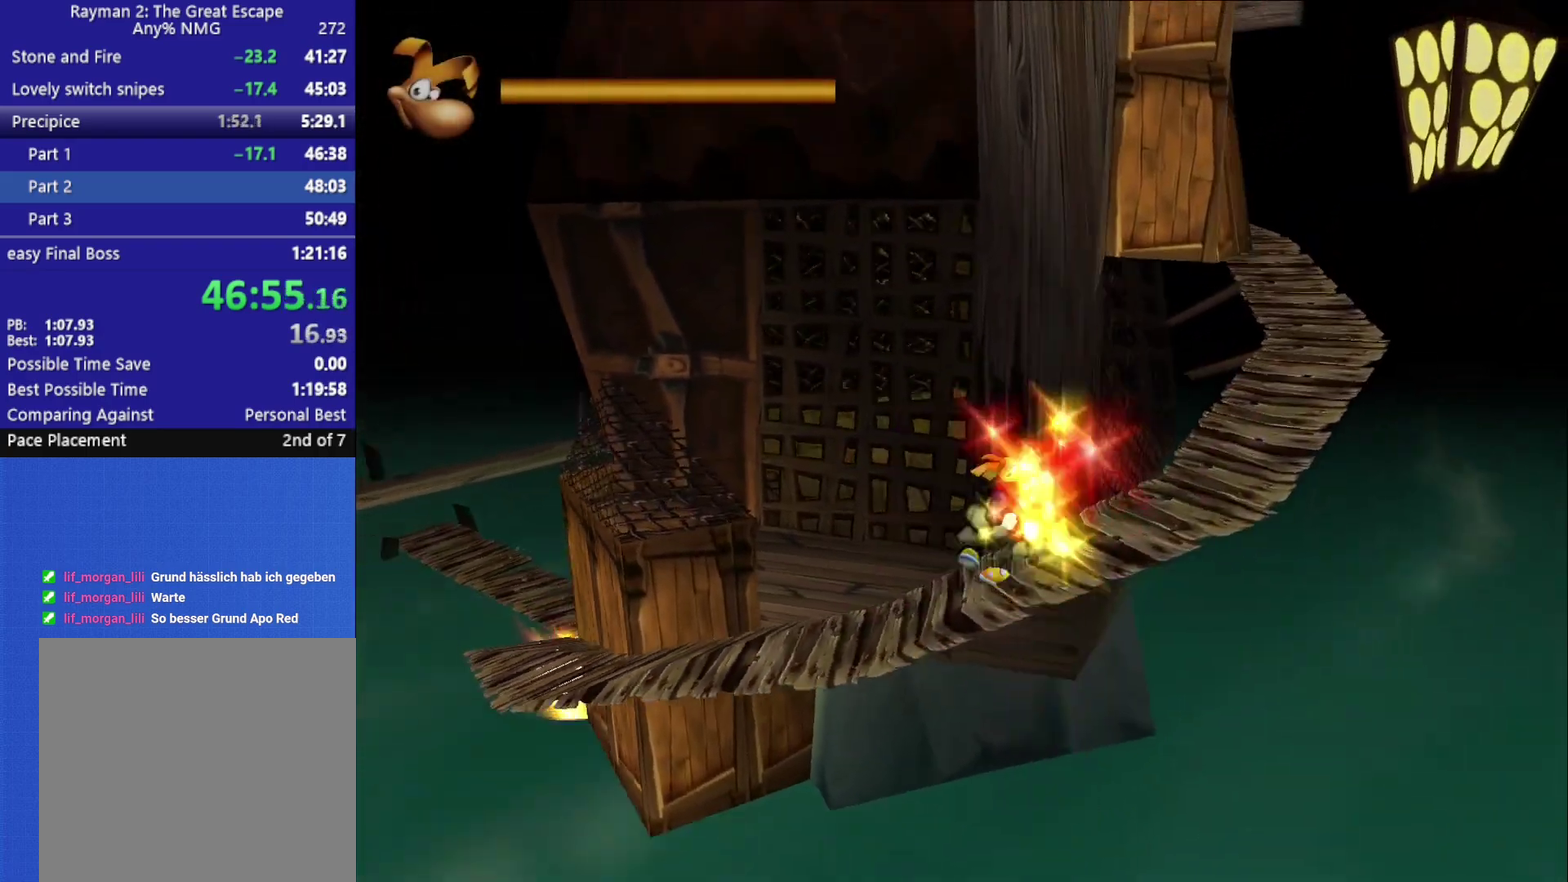
Gameplay with a controller (Xbox layout); each line is a JSON object with the inputs held at the frame after it. "button_events" lists button changes between this image and that frame as [ms after this image, input, new state], when the widget could be followed in between (sticks are given only as held states).
{"buttons": [], "left_stick": "right", "right_stick": "center", "button_events": [[267, "A", "up"]]}
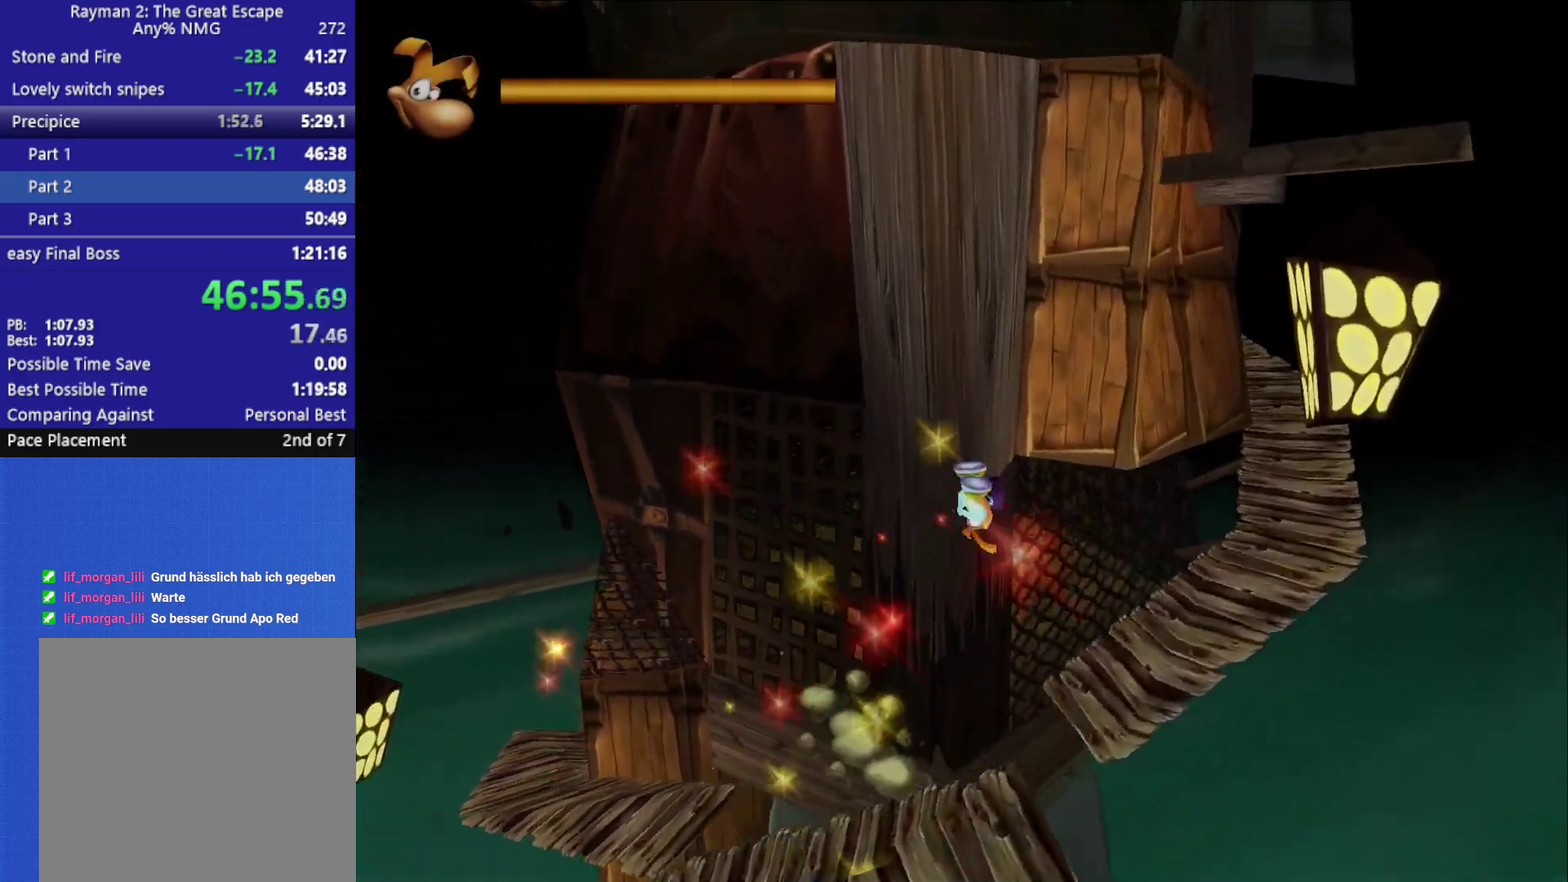
{"buttons": [], "left_stick": "right", "right_stick": "center", "button_events": []}
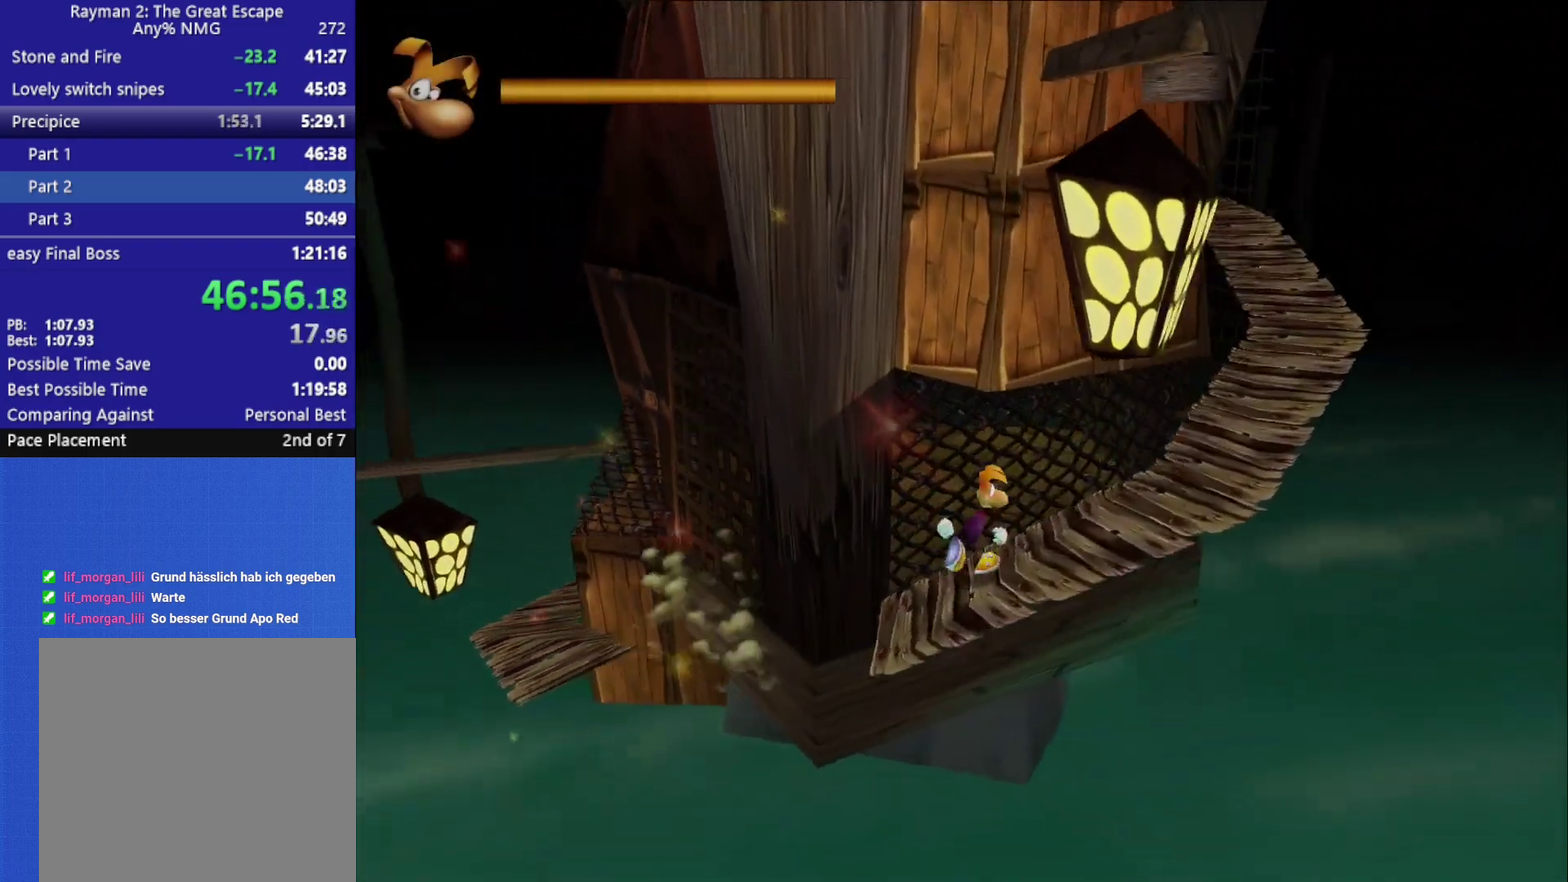
{"buttons": [], "left_stick": "right", "right_stick": "center", "button_events": []}
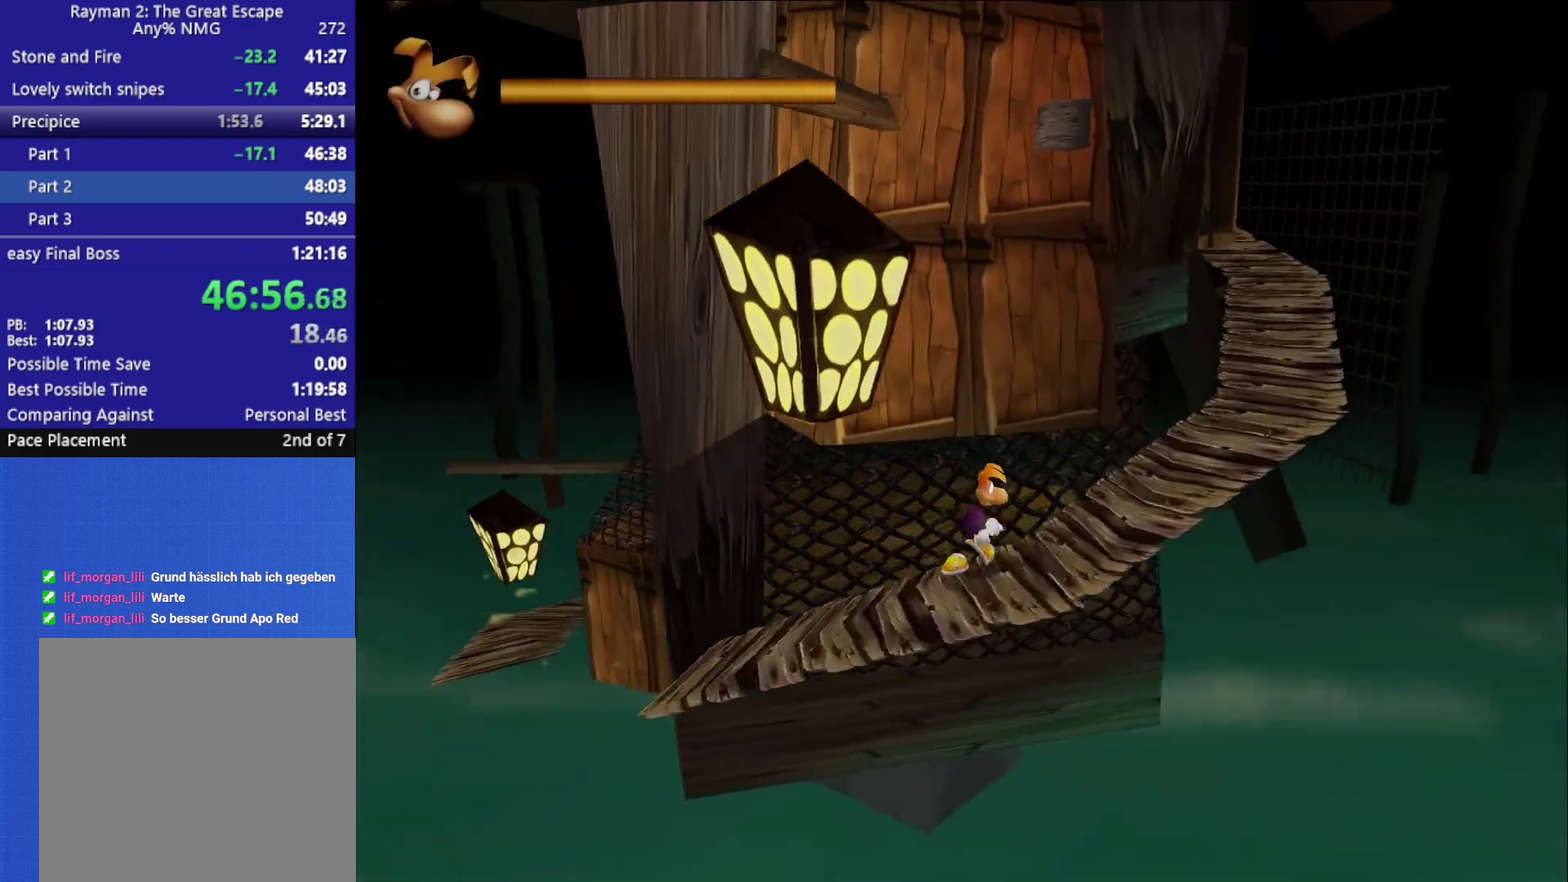
{"buttons": [], "left_stick": "right", "right_stick": "center", "button_events": []}
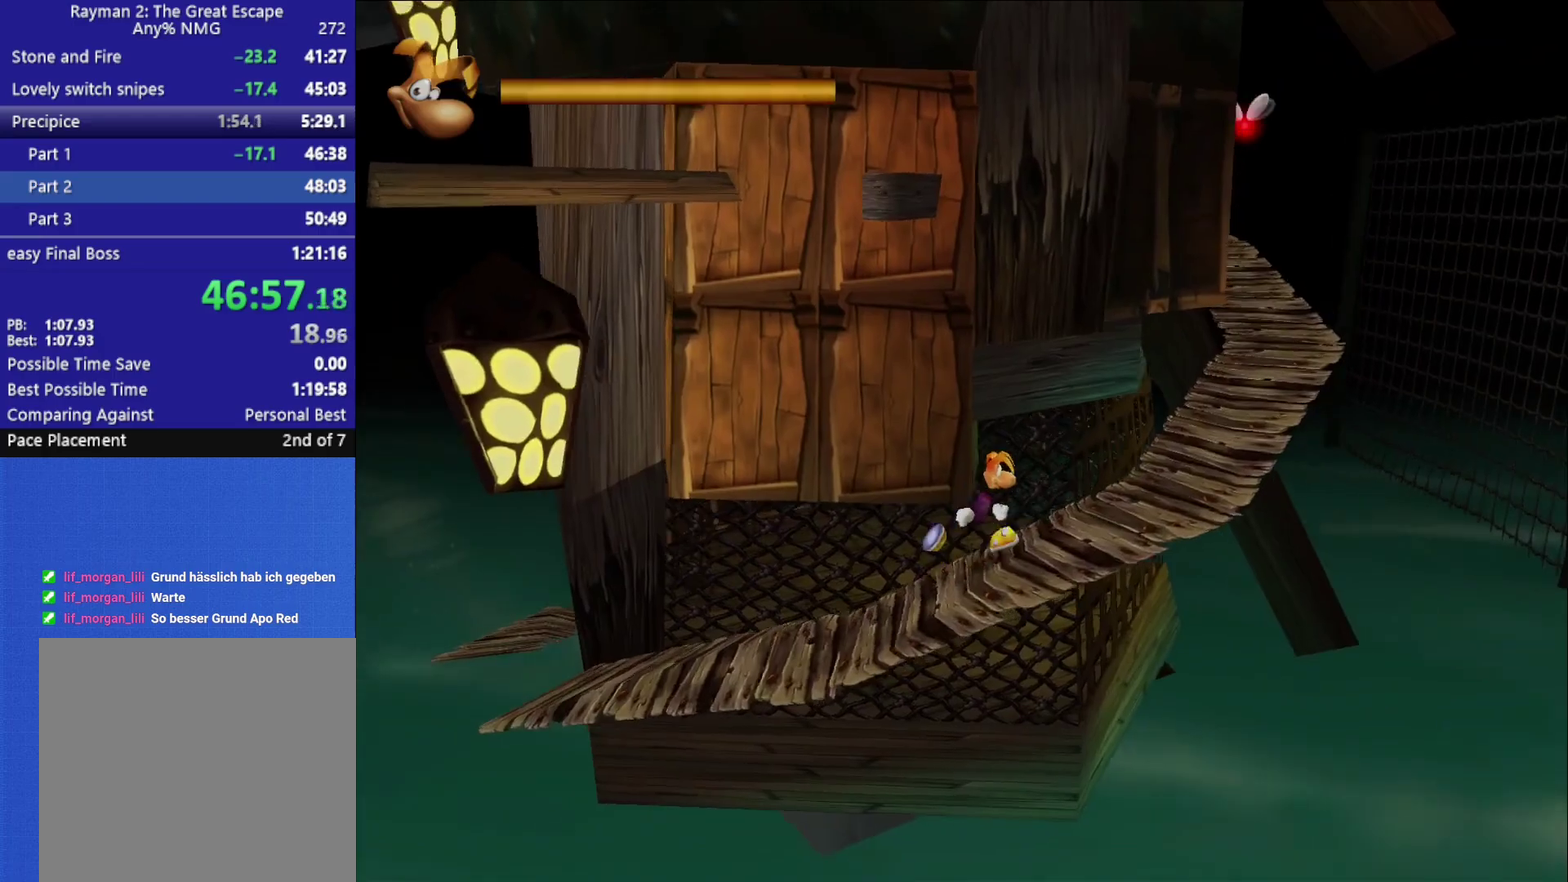
{"buttons": [], "left_stick": "right", "right_stick": "center", "button_events": [[150, "A", "down"], [300, "A", "up"]]}
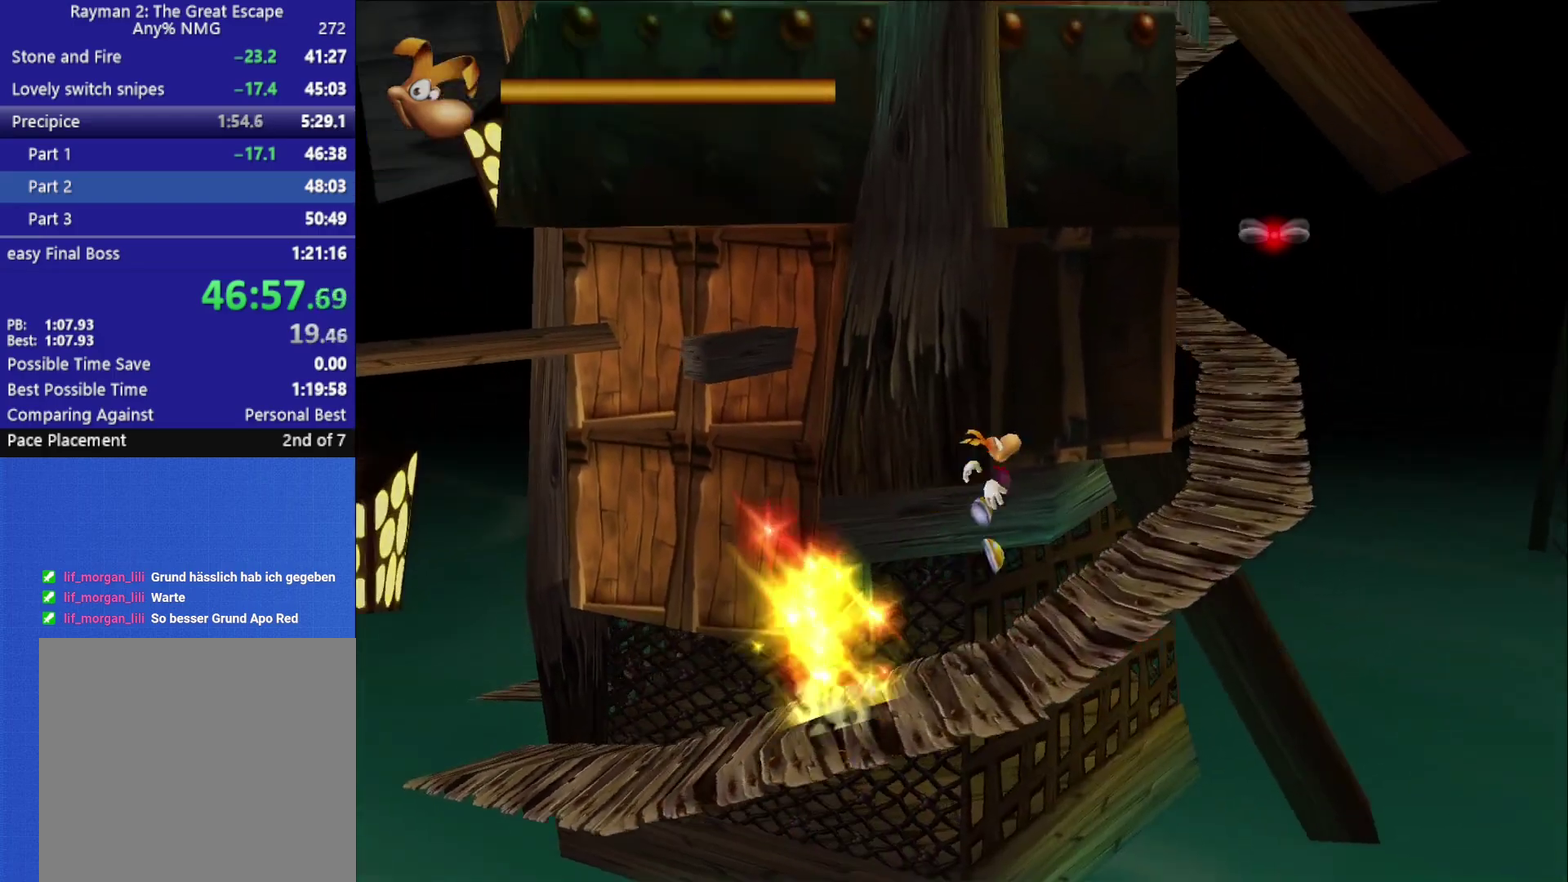
{"buttons": [], "left_stick": "up-right", "right_stick": "center", "button_events": []}
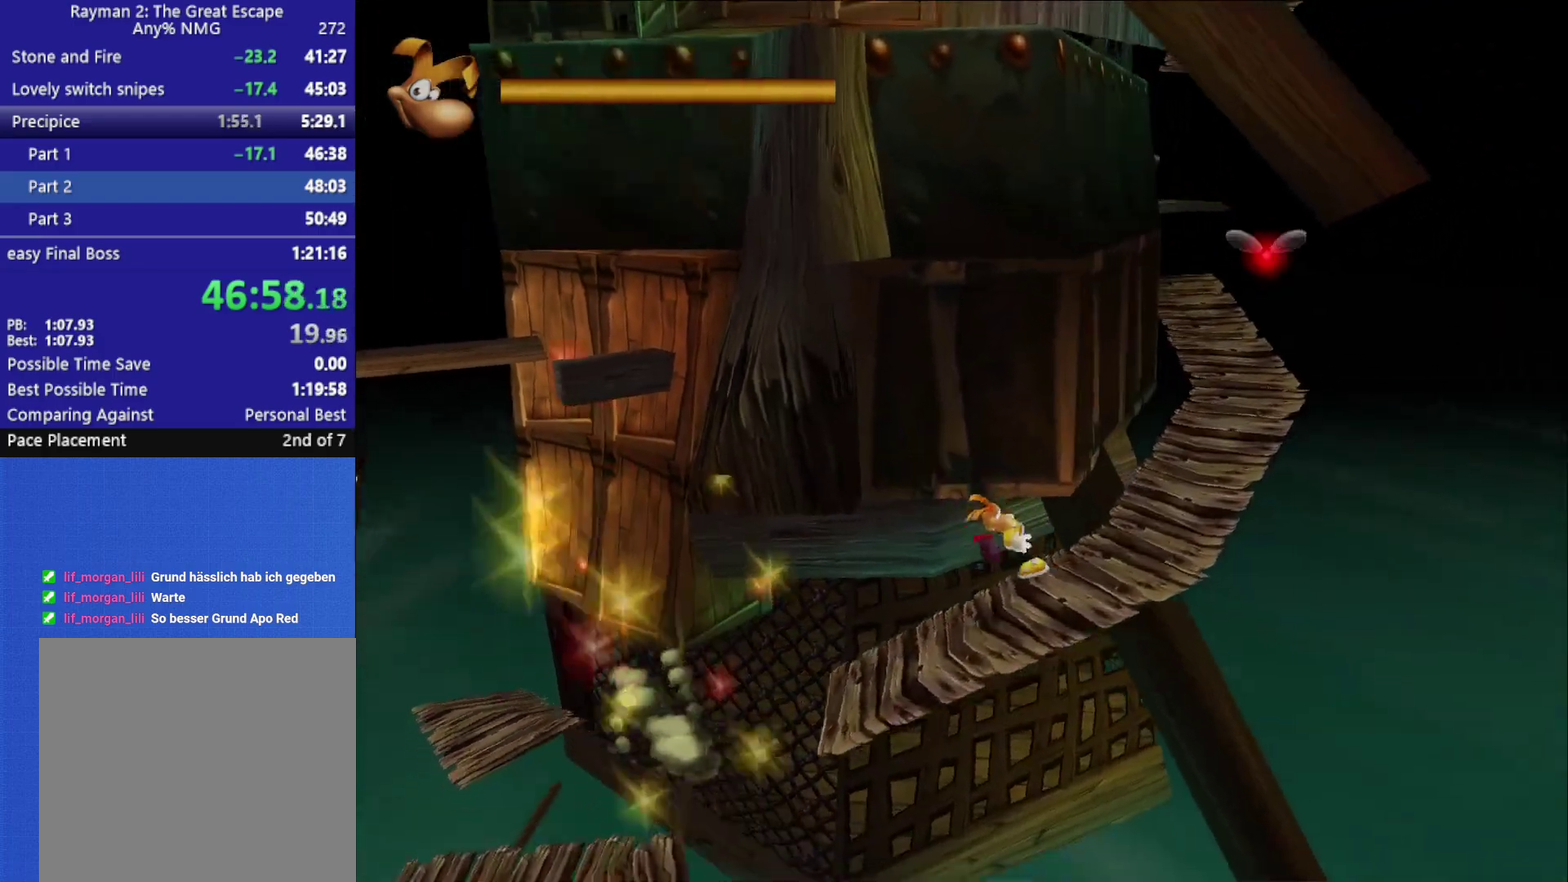
{"buttons": [], "left_stick": "up-right", "right_stick": "center", "button_events": []}
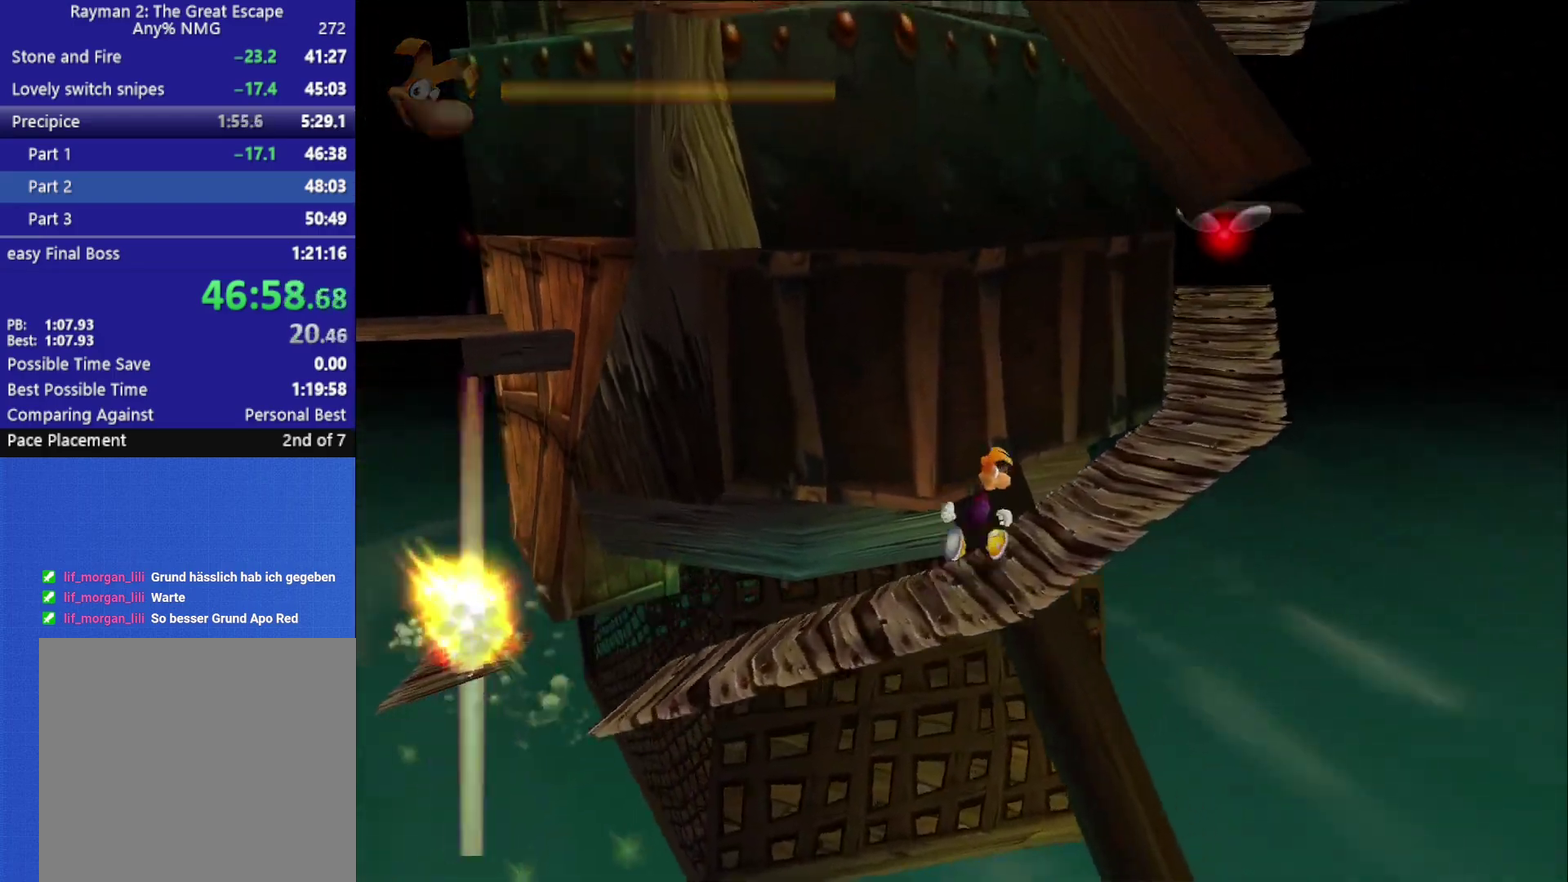
{"buttons": [], "left_stick": "up-right", "right_stick": "center", "button_events": []}
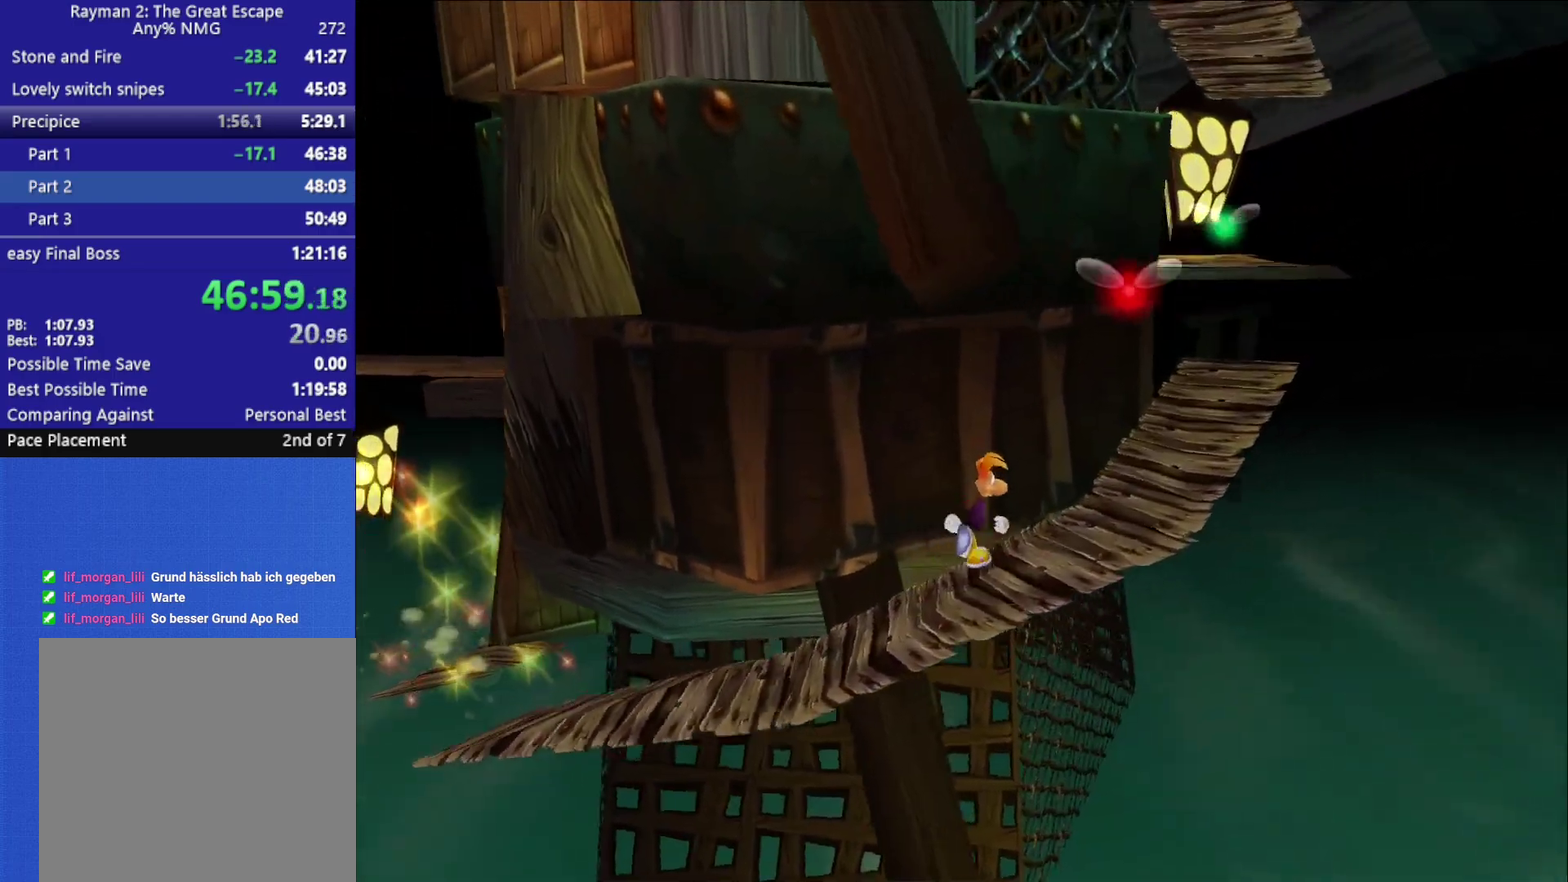
{"buttons": [], "left_stick": "up-right", "right_stick": "center", "button_events": []}
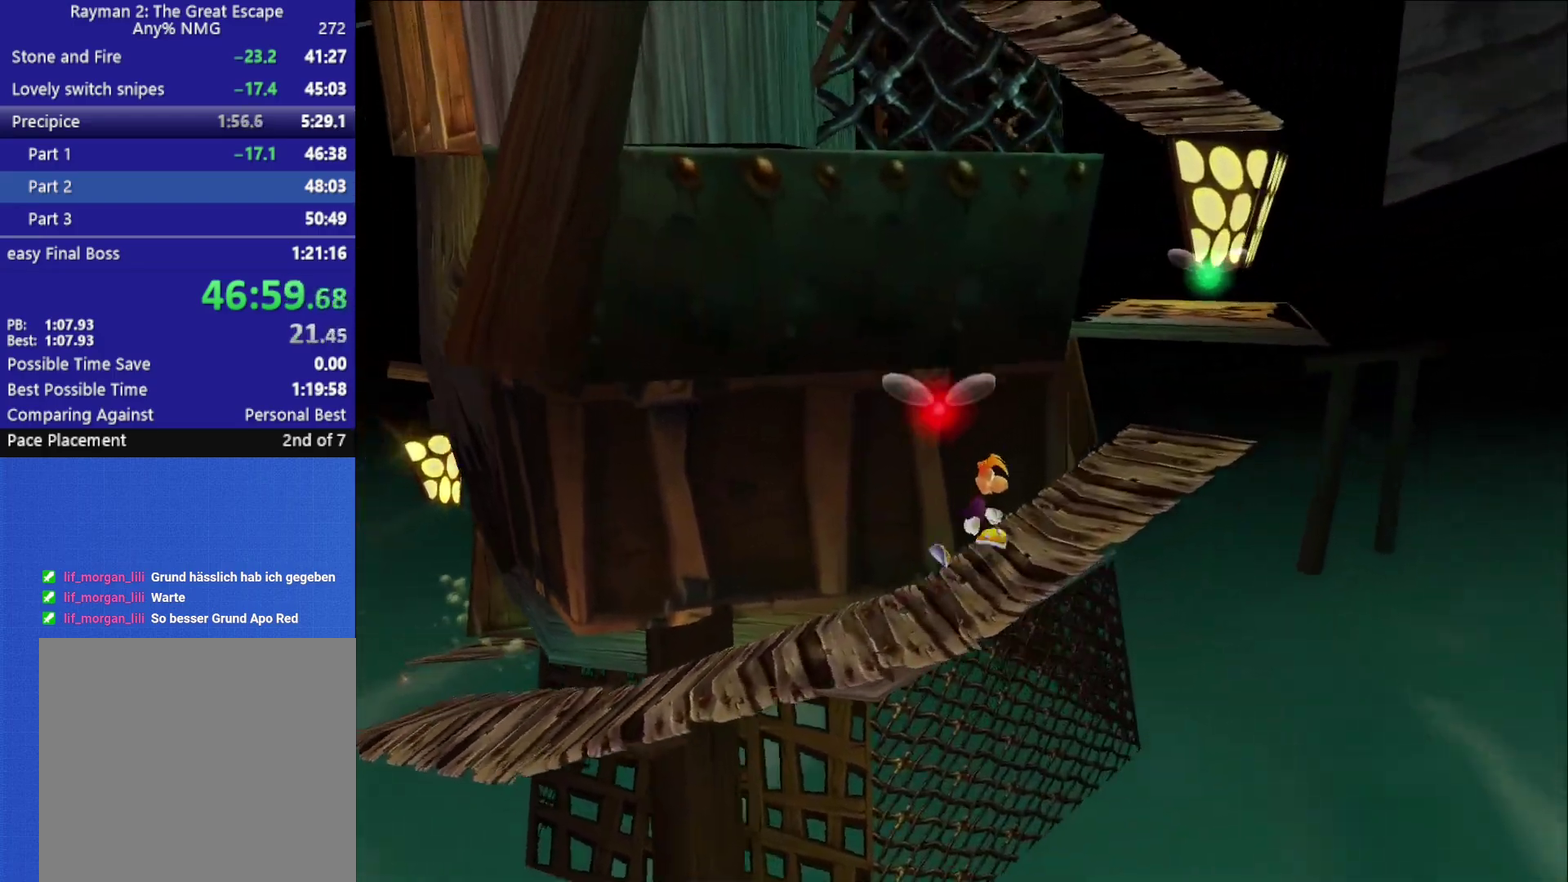
{"buttons": [], "left_stick": "right", "right_stick": "center", "button_events": [[183, "A", "down"], [433, "A", "up"]]}
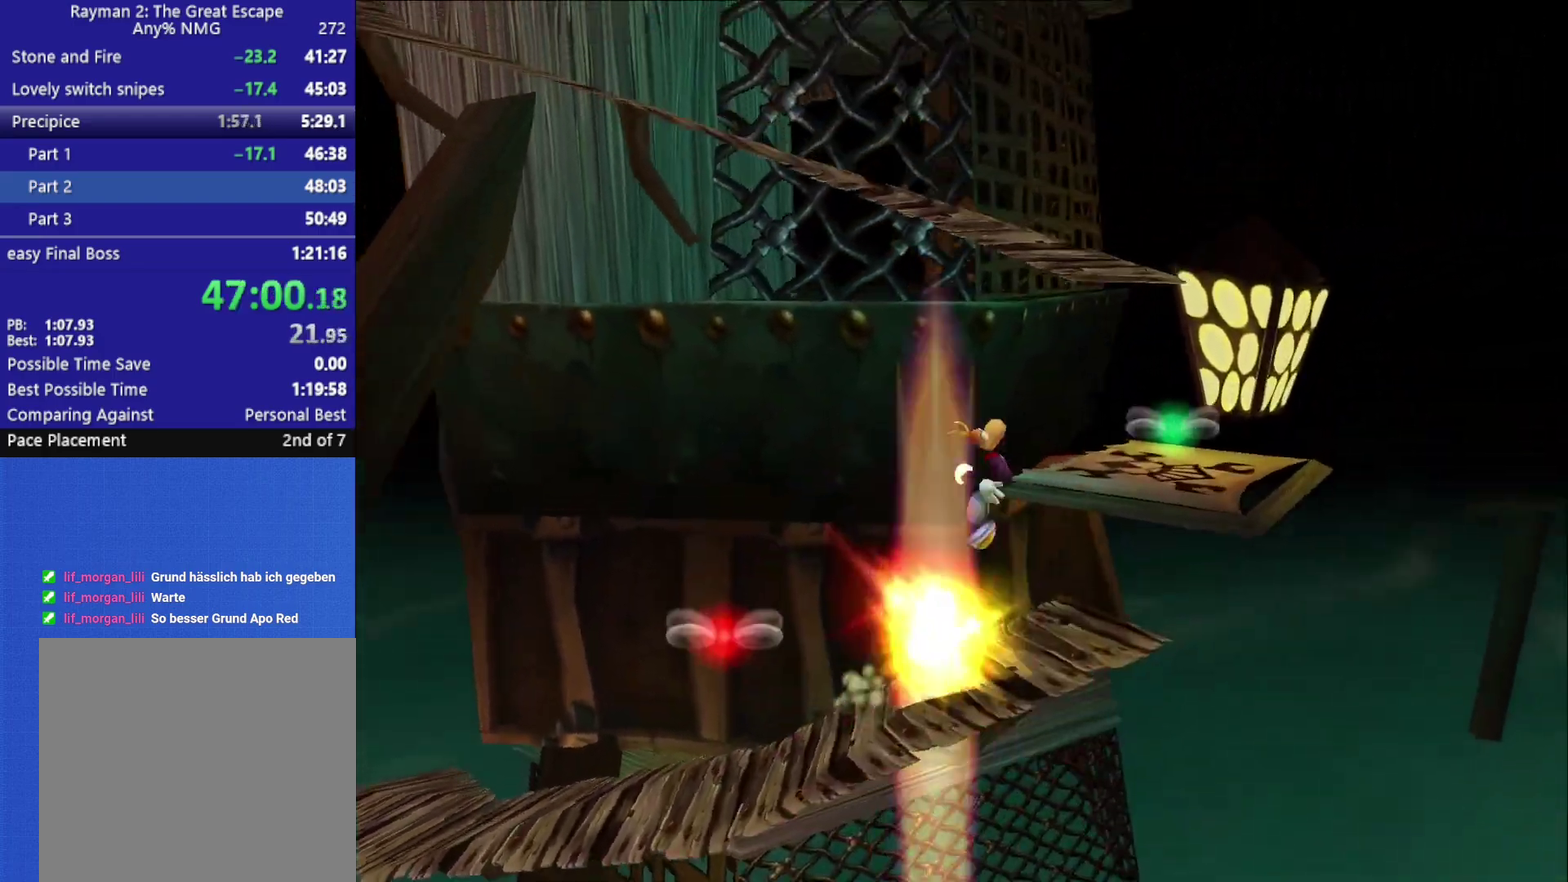
{"buttons": [], "left_stick": "up-left", "right_stick": "center", "button_events": []}
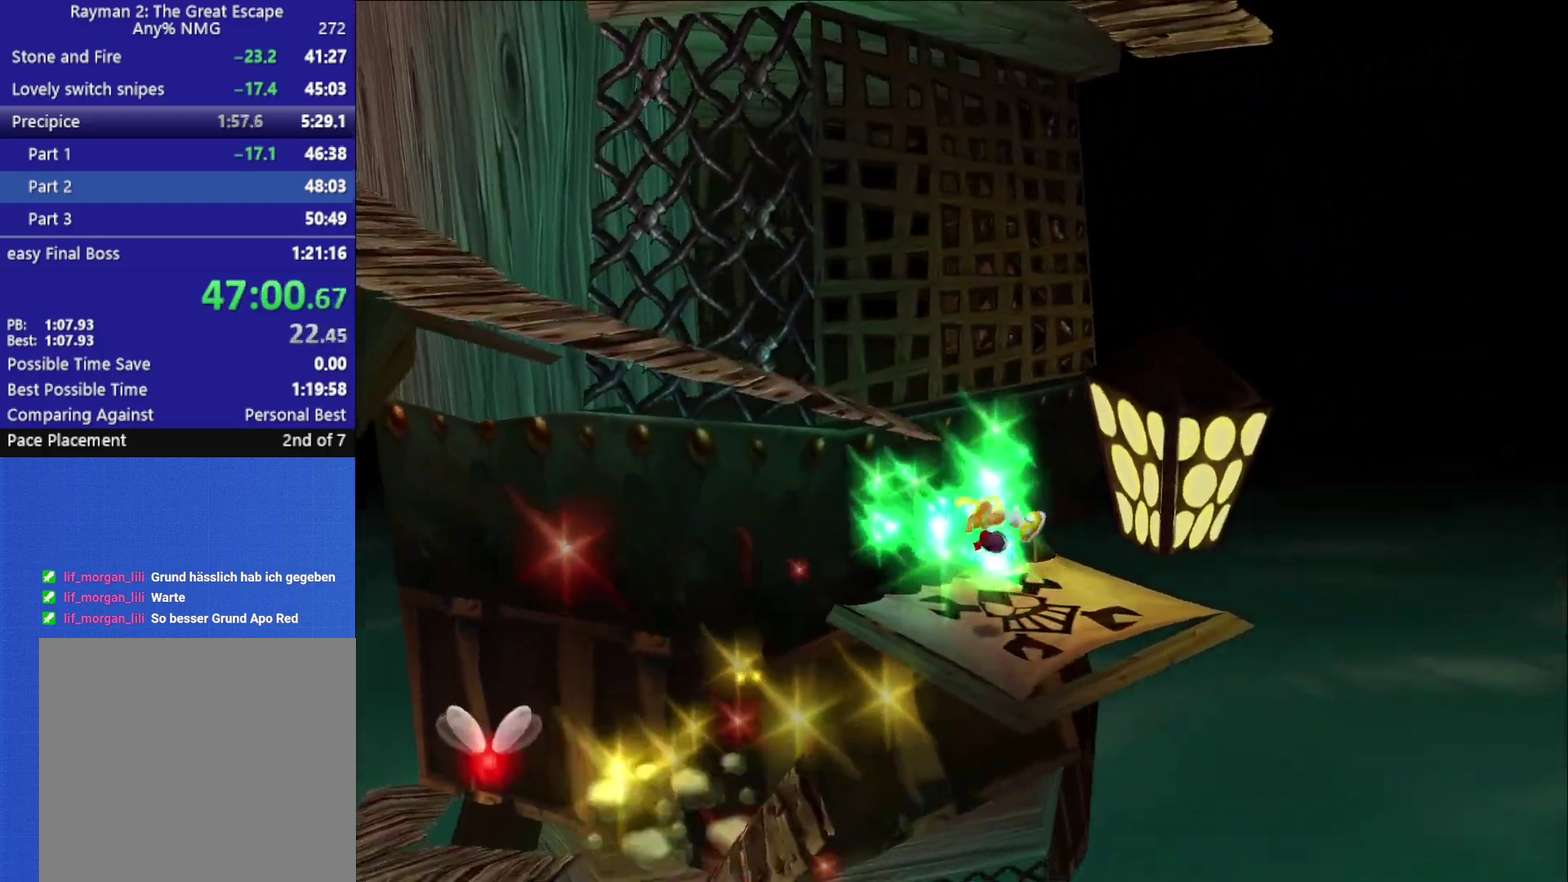
{"buttons": [], "left_stick": "left", "right_stick": "center", "button_events": []}
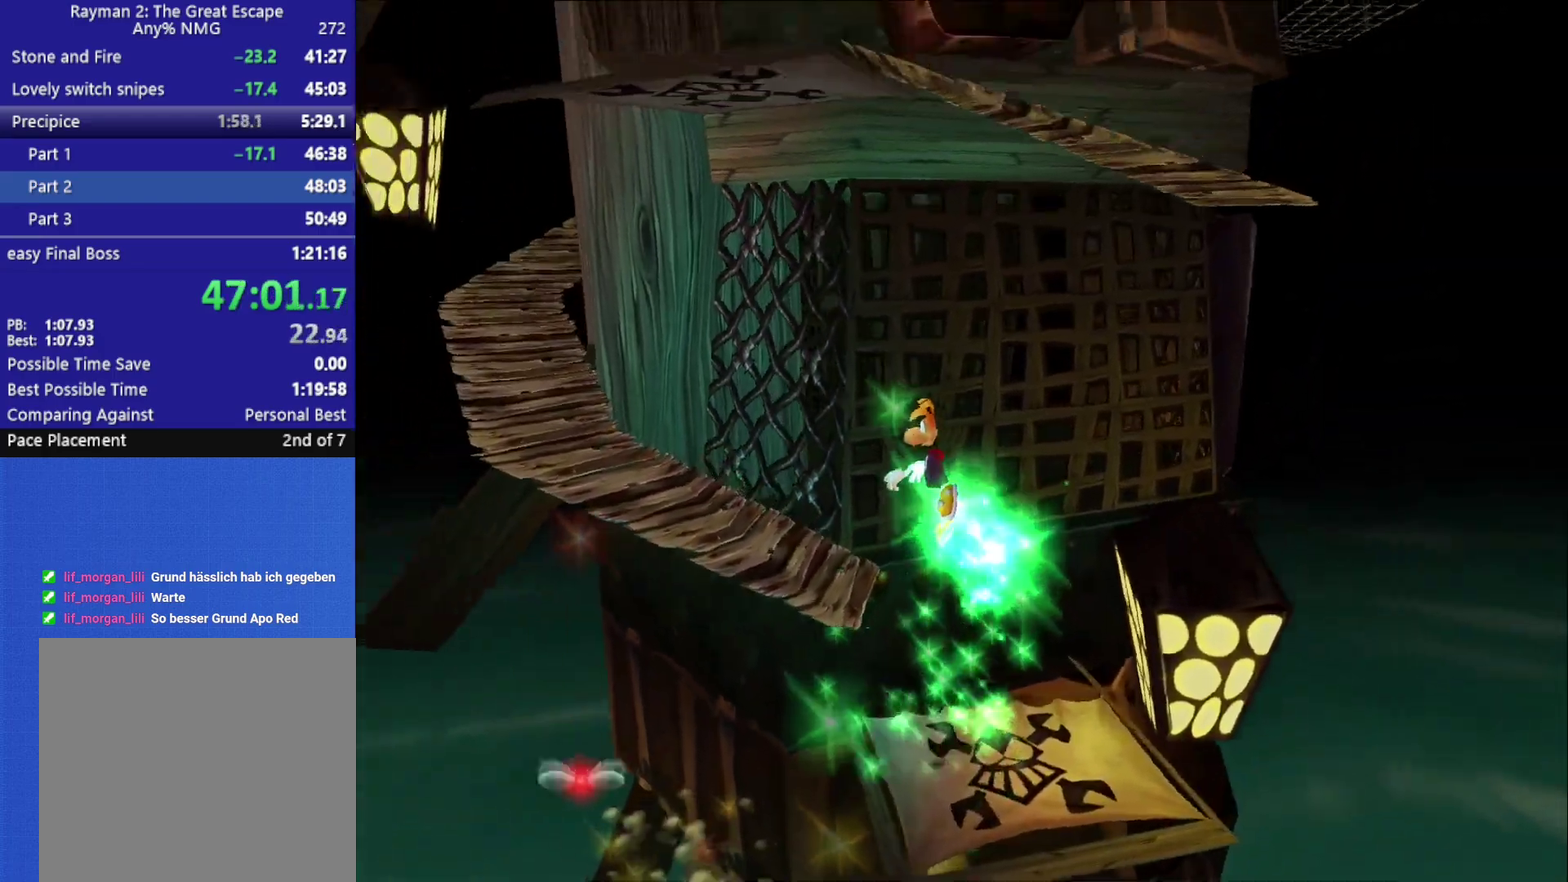
{"buttons": [], "left_stick": "left", "right_stick": "center", "button_events": []}
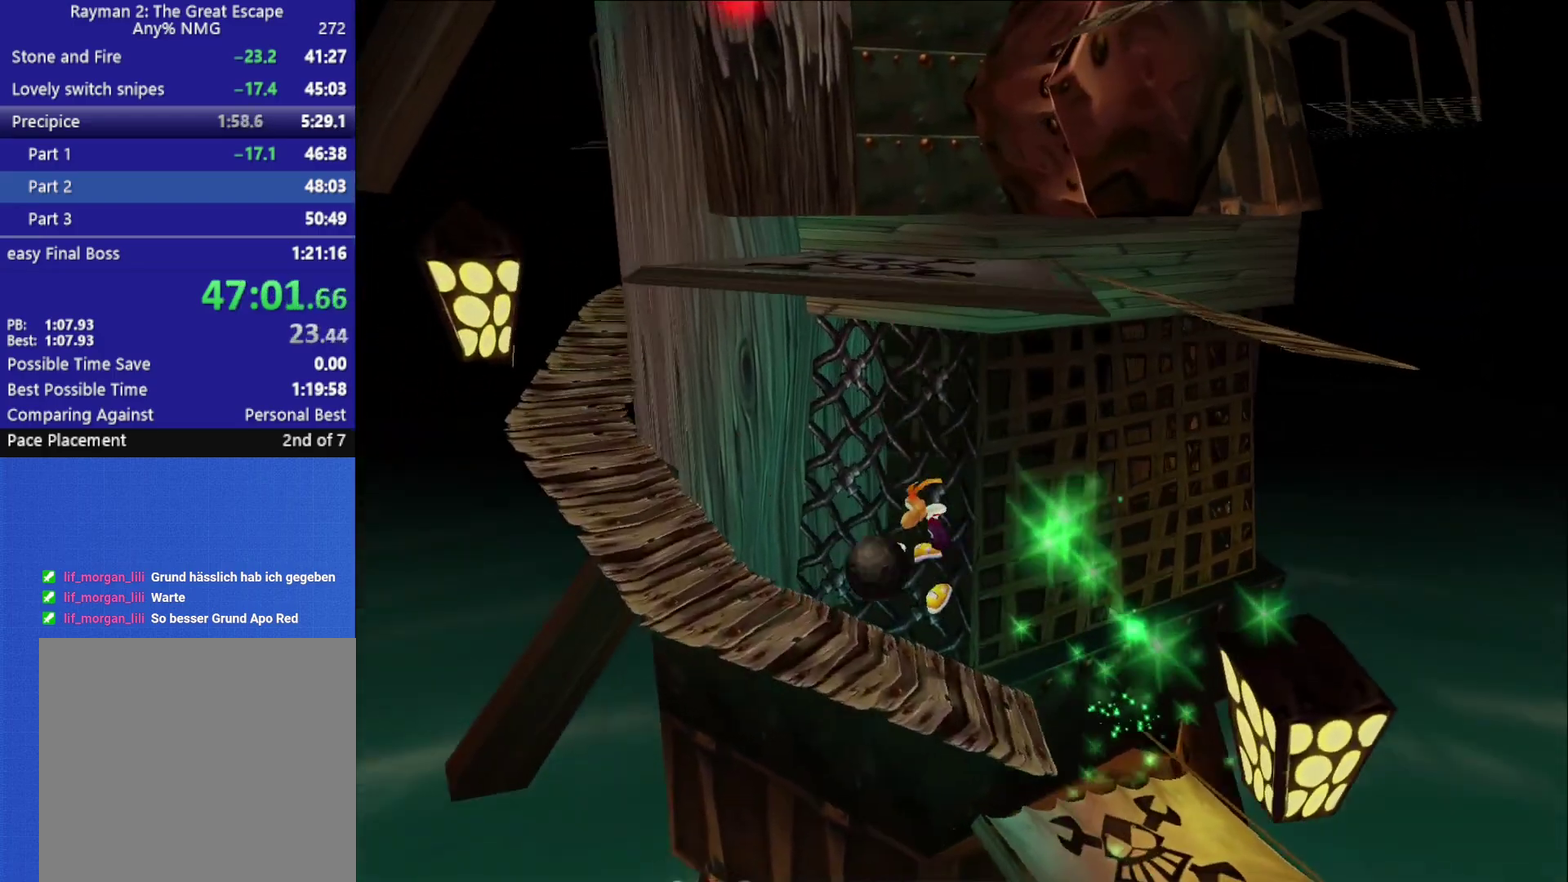
{"buttons": [], "left_stick": "left", "right_stick": "center", "button_events": []}
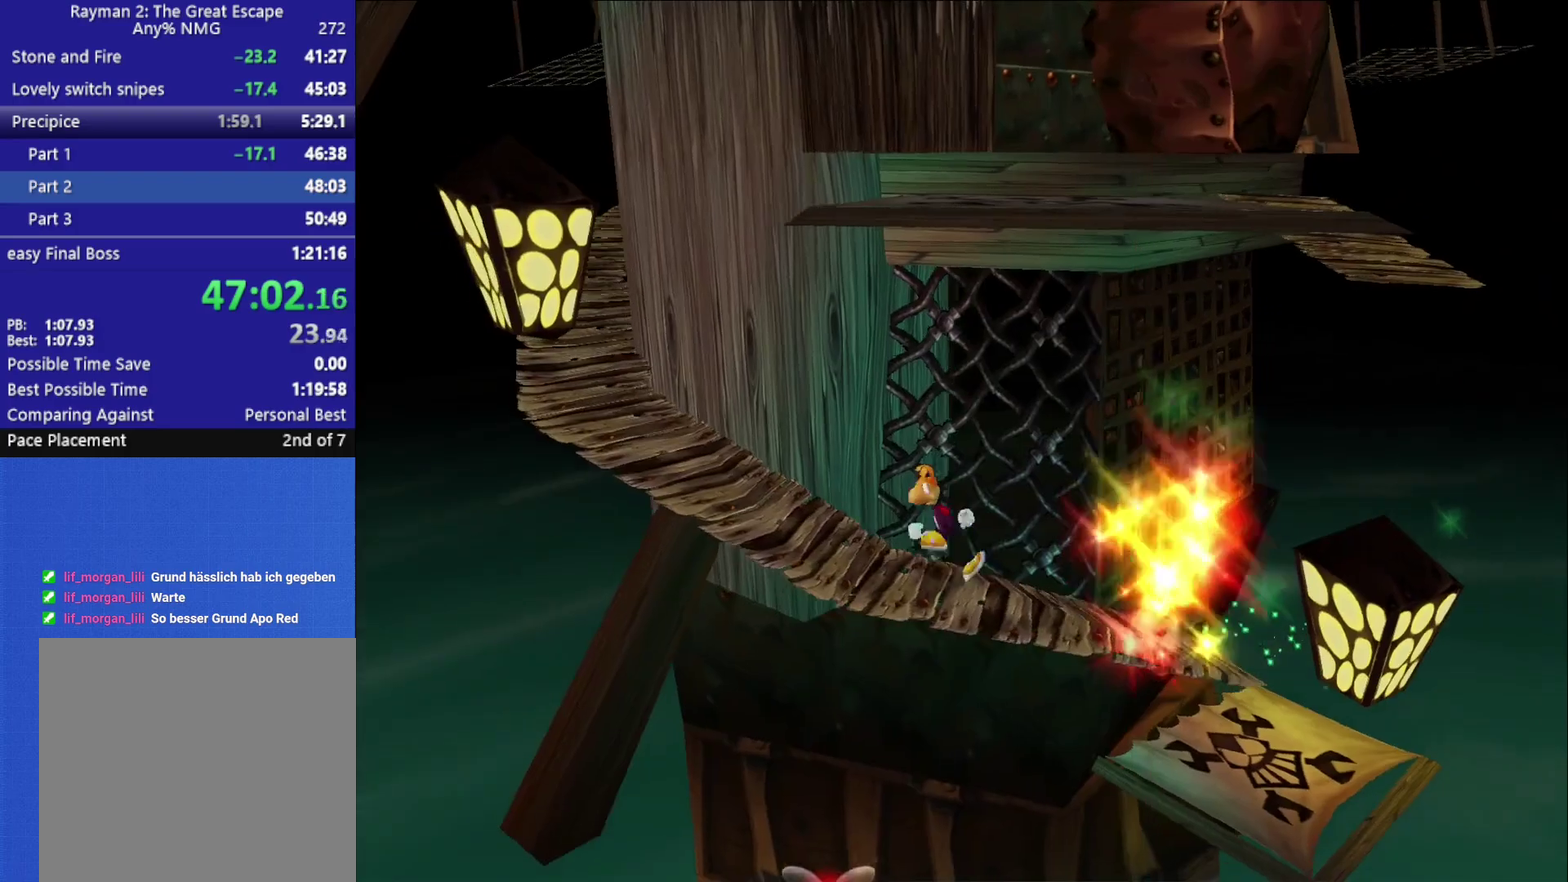
{"buttons": ["A"], "left_stick": "right", "right_stick": "center", "button_events": [[500, "A", "down"]]}
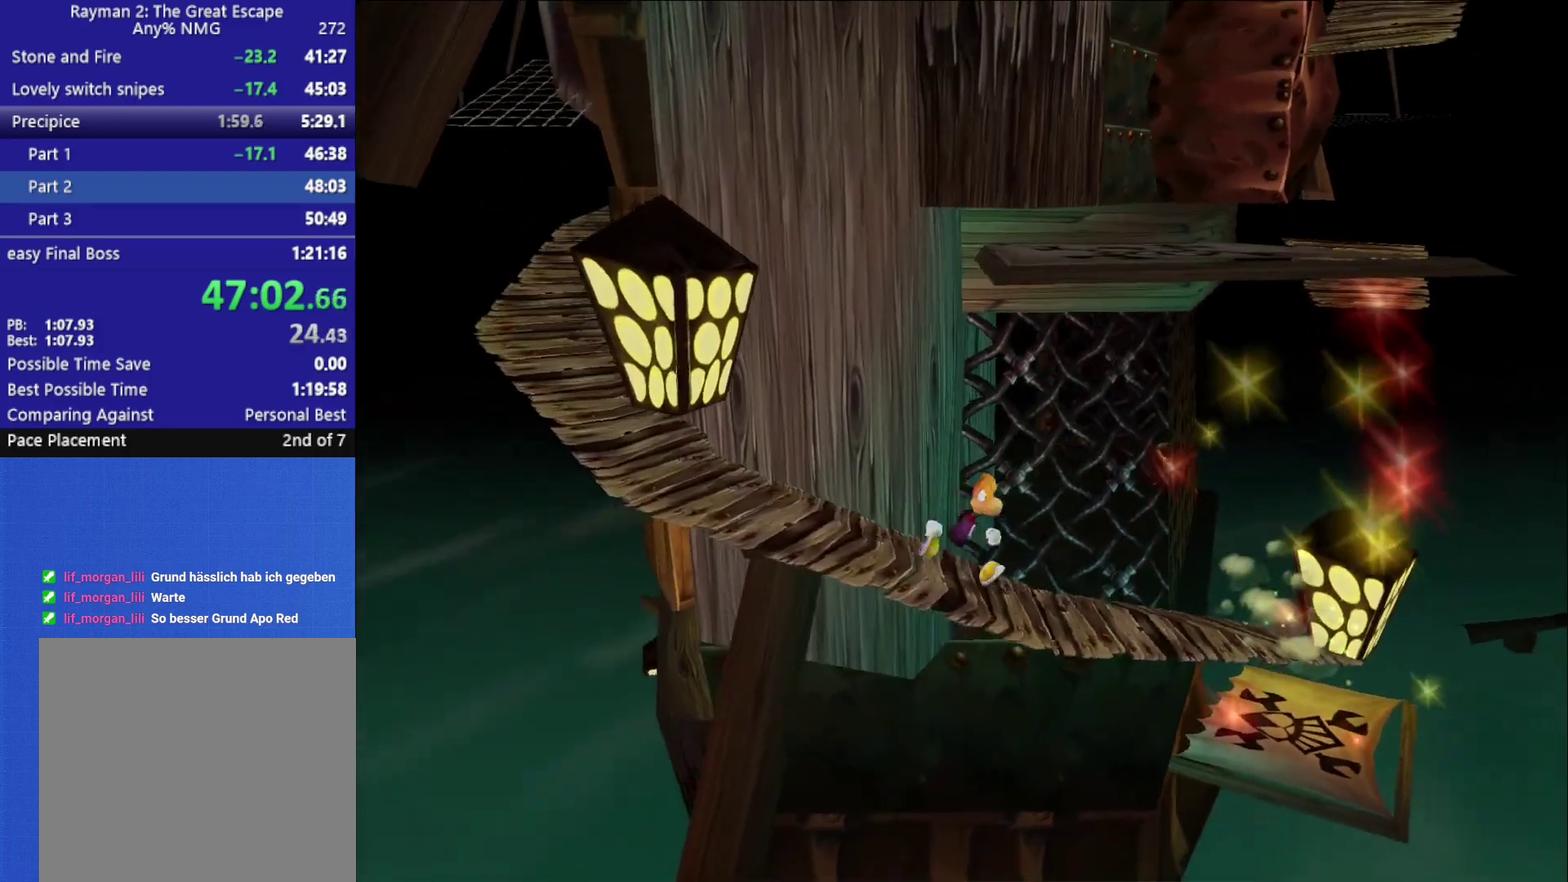
{"buttons": ["A"], "left_stick": "up-right", "right_stick": "center", "button_events": []}
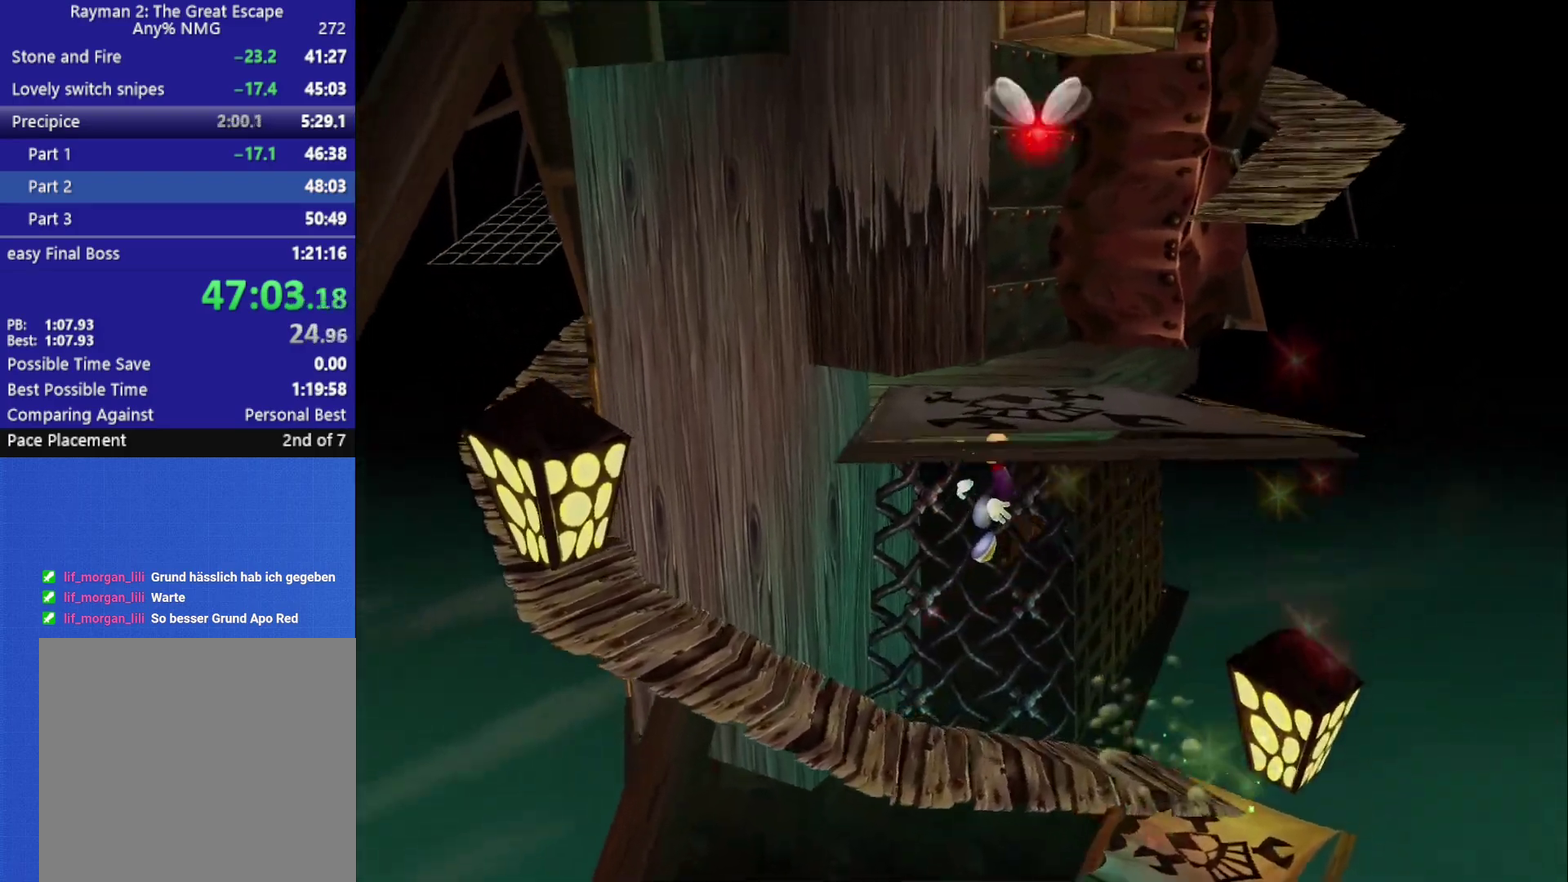
{"buttons": [], "left_stick": "right", "right_stick": "center", "button_events": [[433, "A", "up"]]}
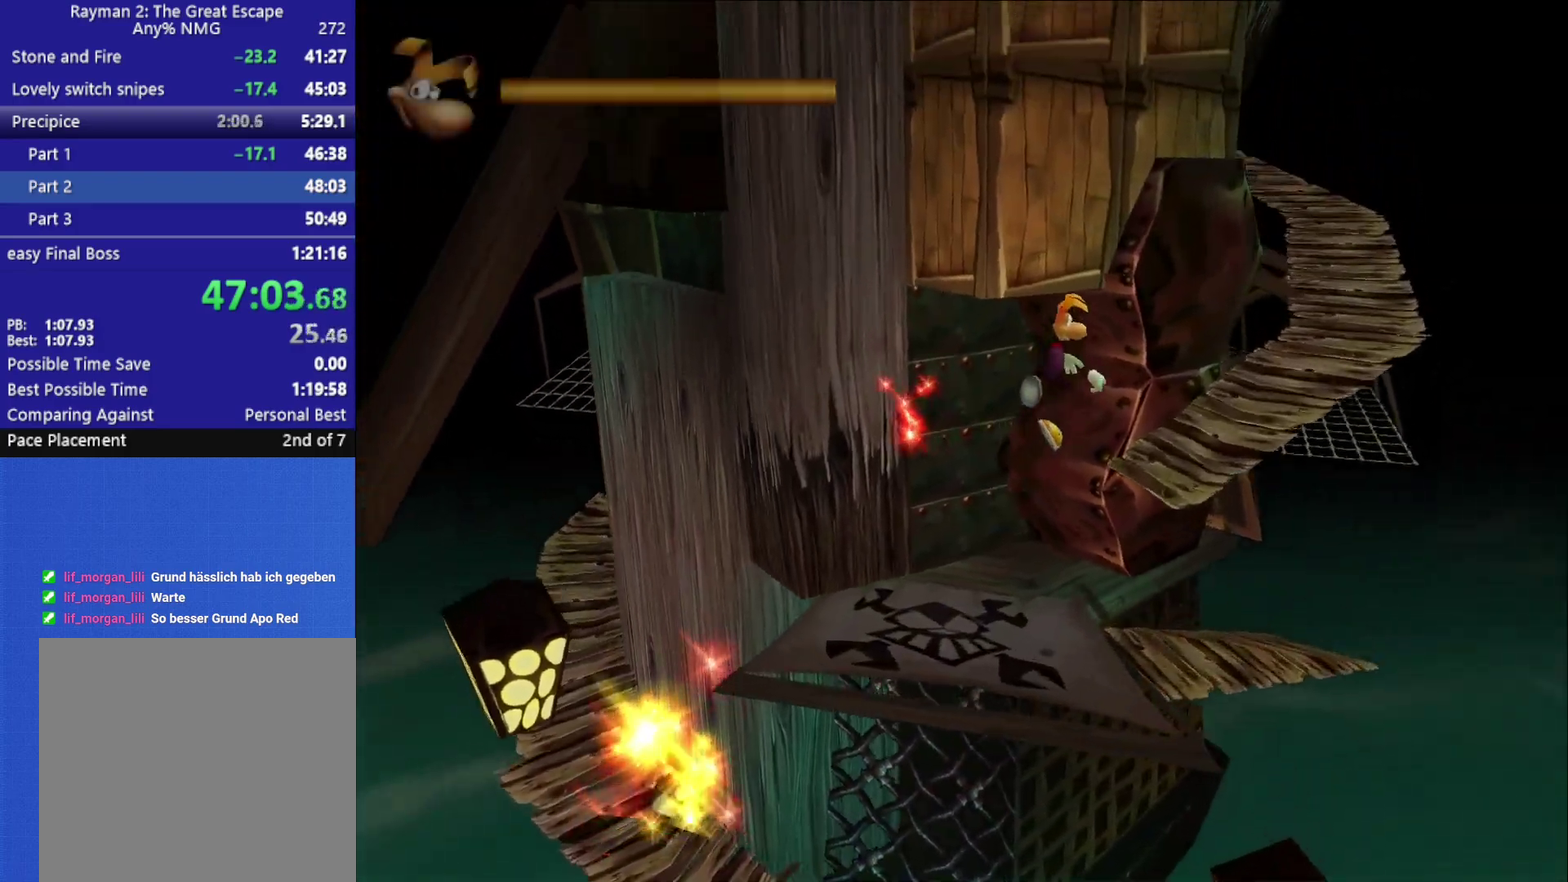
{"buttons": [], "left_stick": "up-right", "right_stick": "center", "button_events": []}
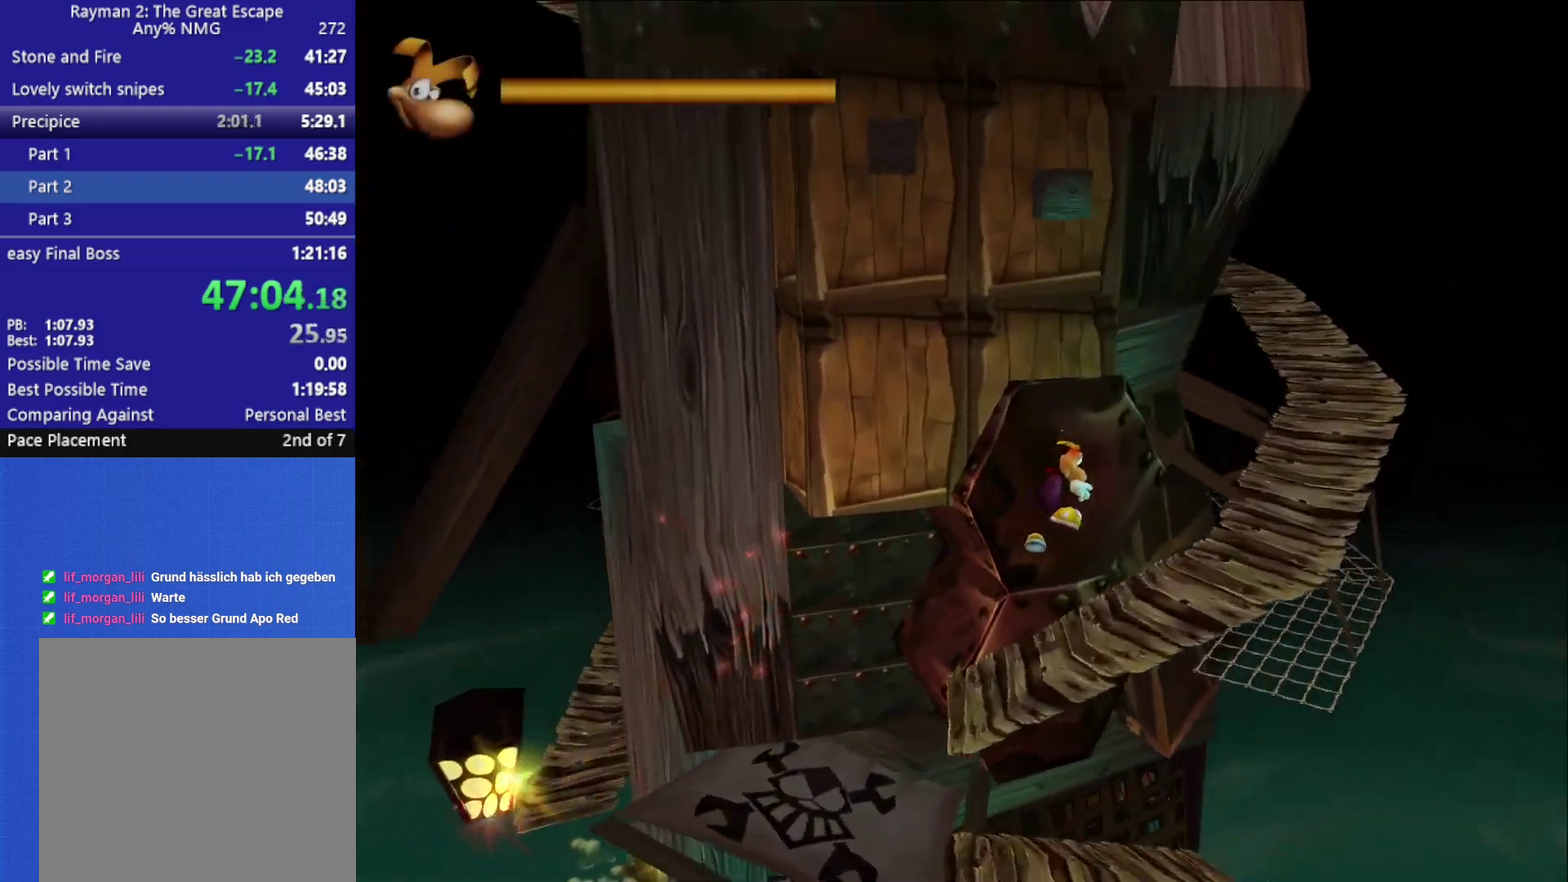
{"buttons": [], "left_stick": "right", "right_stick": "center", "button_events": []}
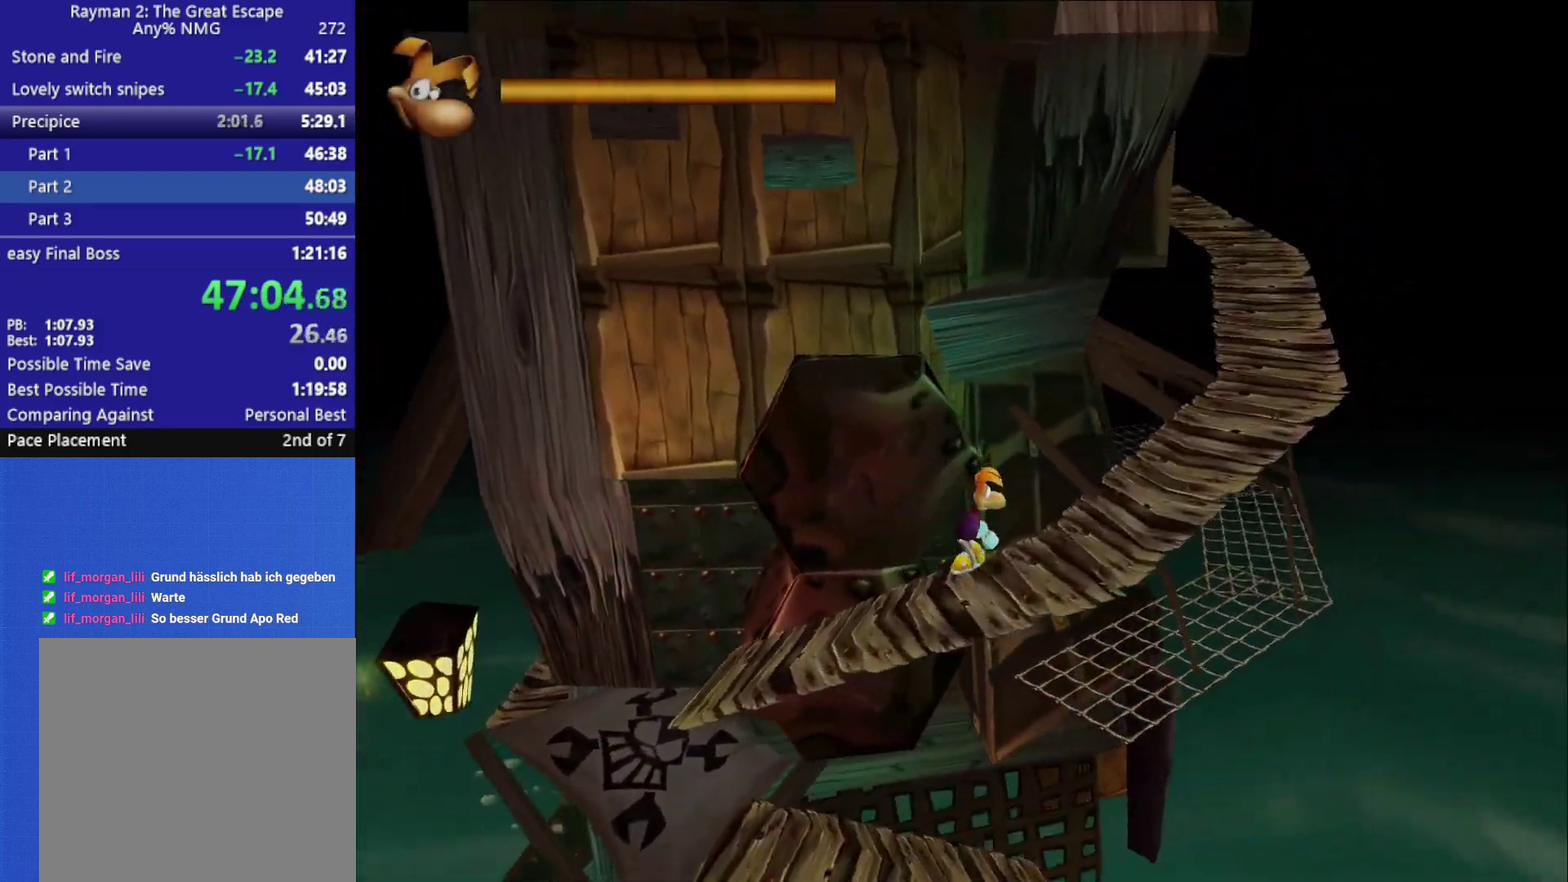
{"buttons": [], "left_stick": "right", "right_stick": "center", "button_events": []}
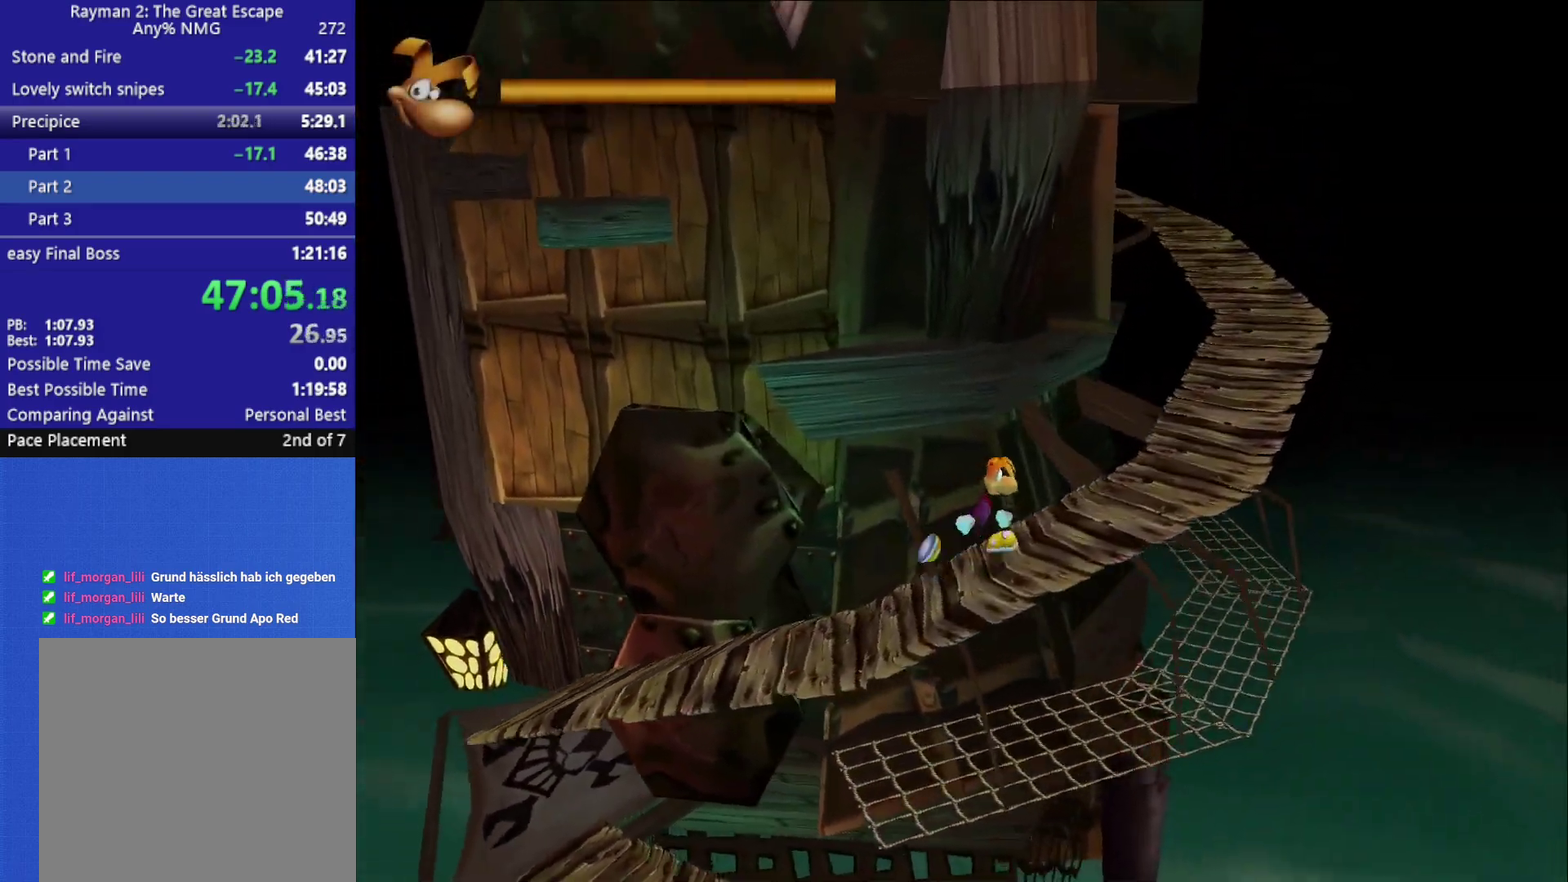
{"buttons": [], "left_stick": "up-right", "right_stick": "center", "button_events": [[67, "A", "down"], [200, "A", "up"]]}
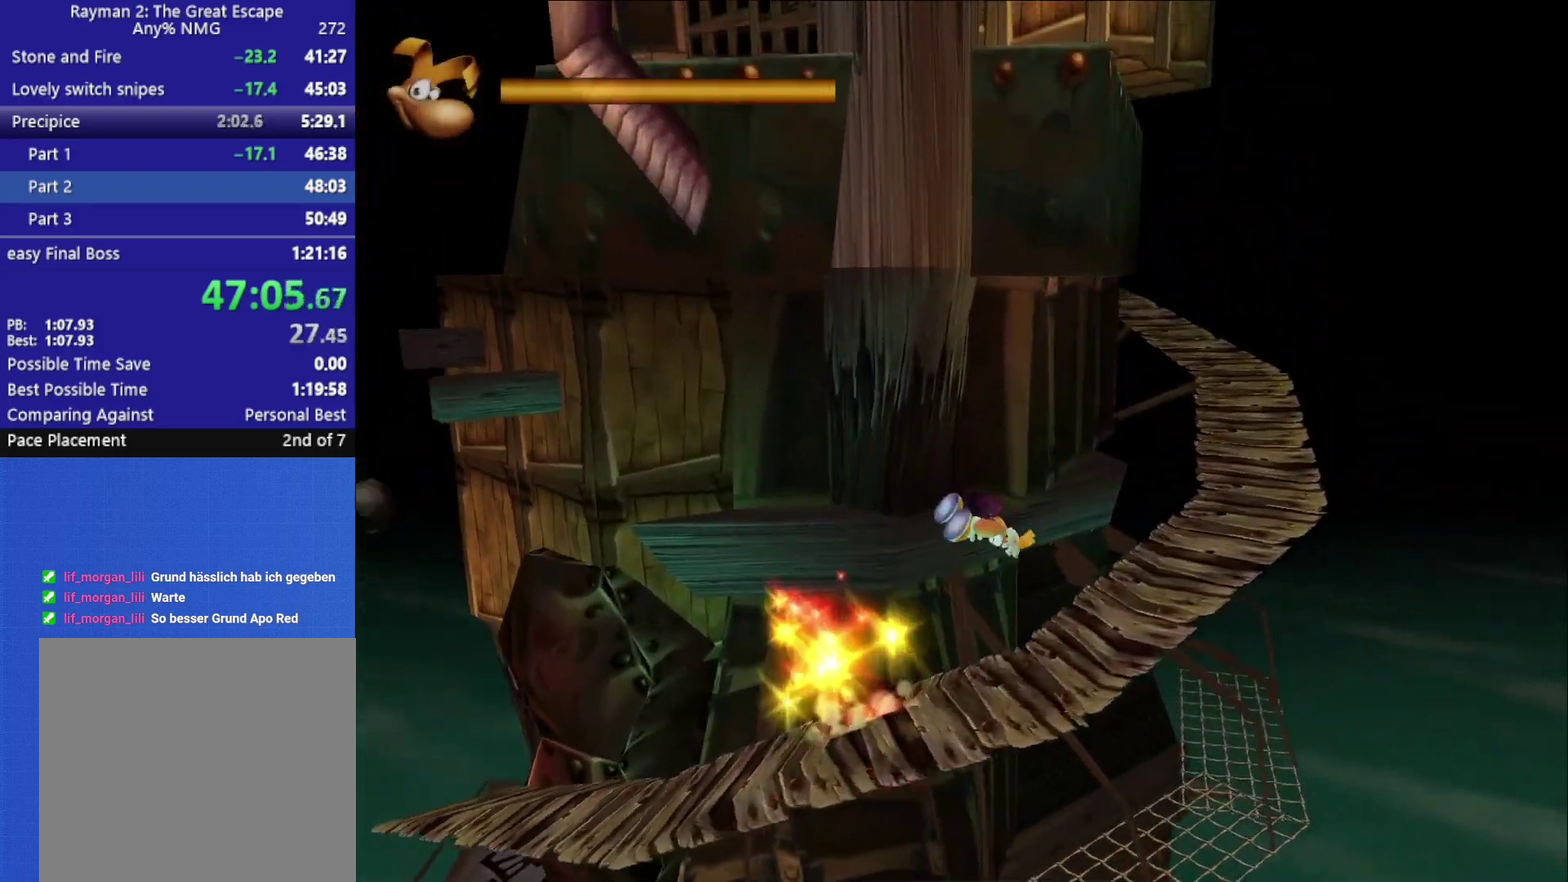
{"buttons": [], "left_stick": "up-right", "right_stick": "center", "button_events": []}
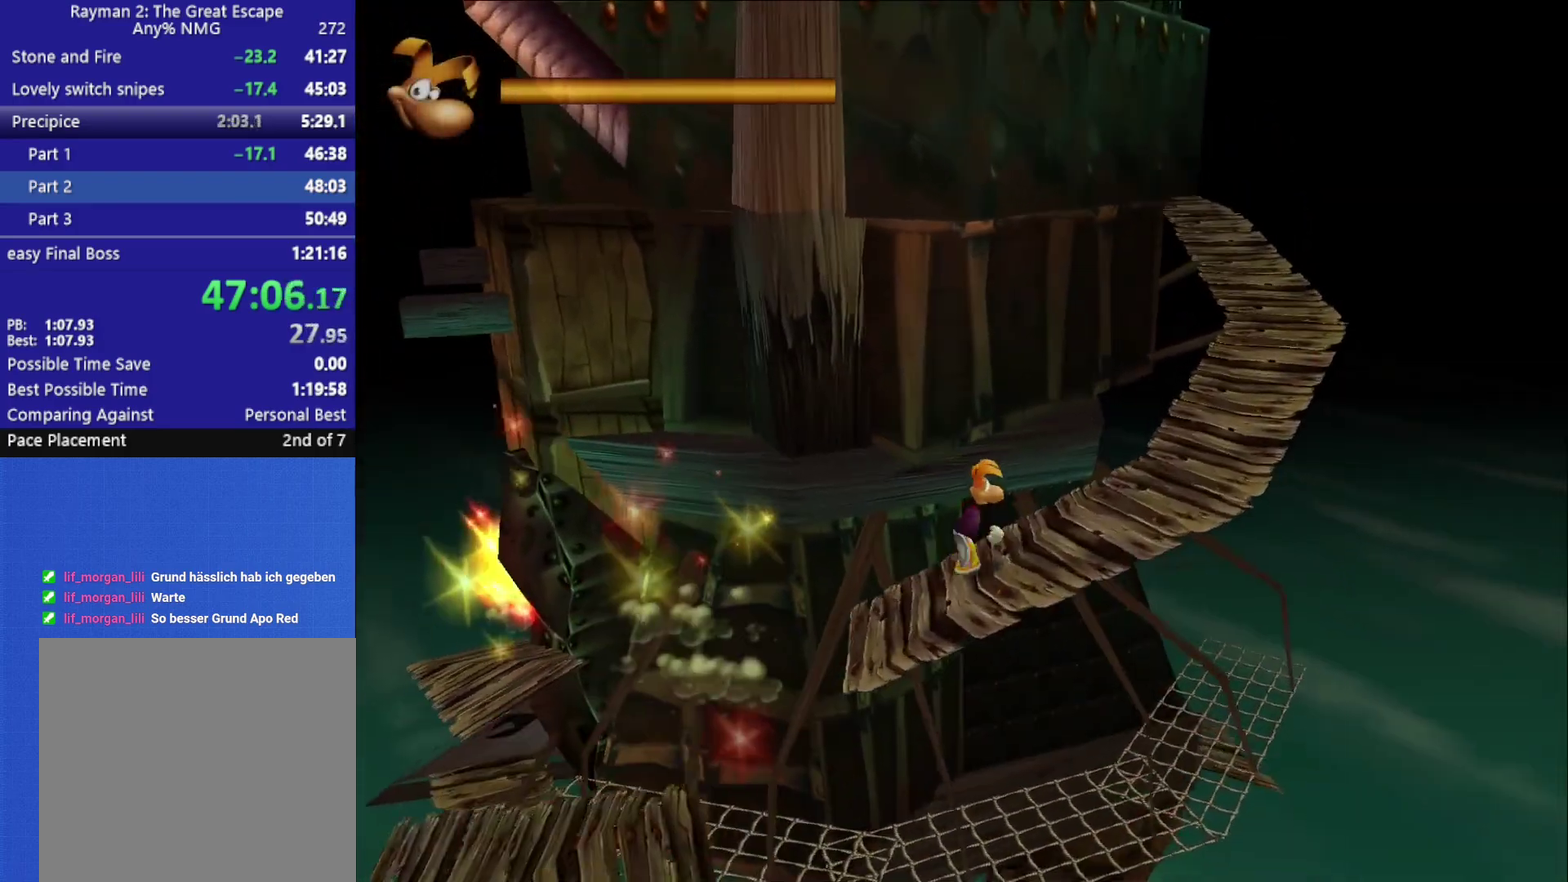
{"buttons": [], "left_stick": "right", "right_stick": "center", "button_events": []}
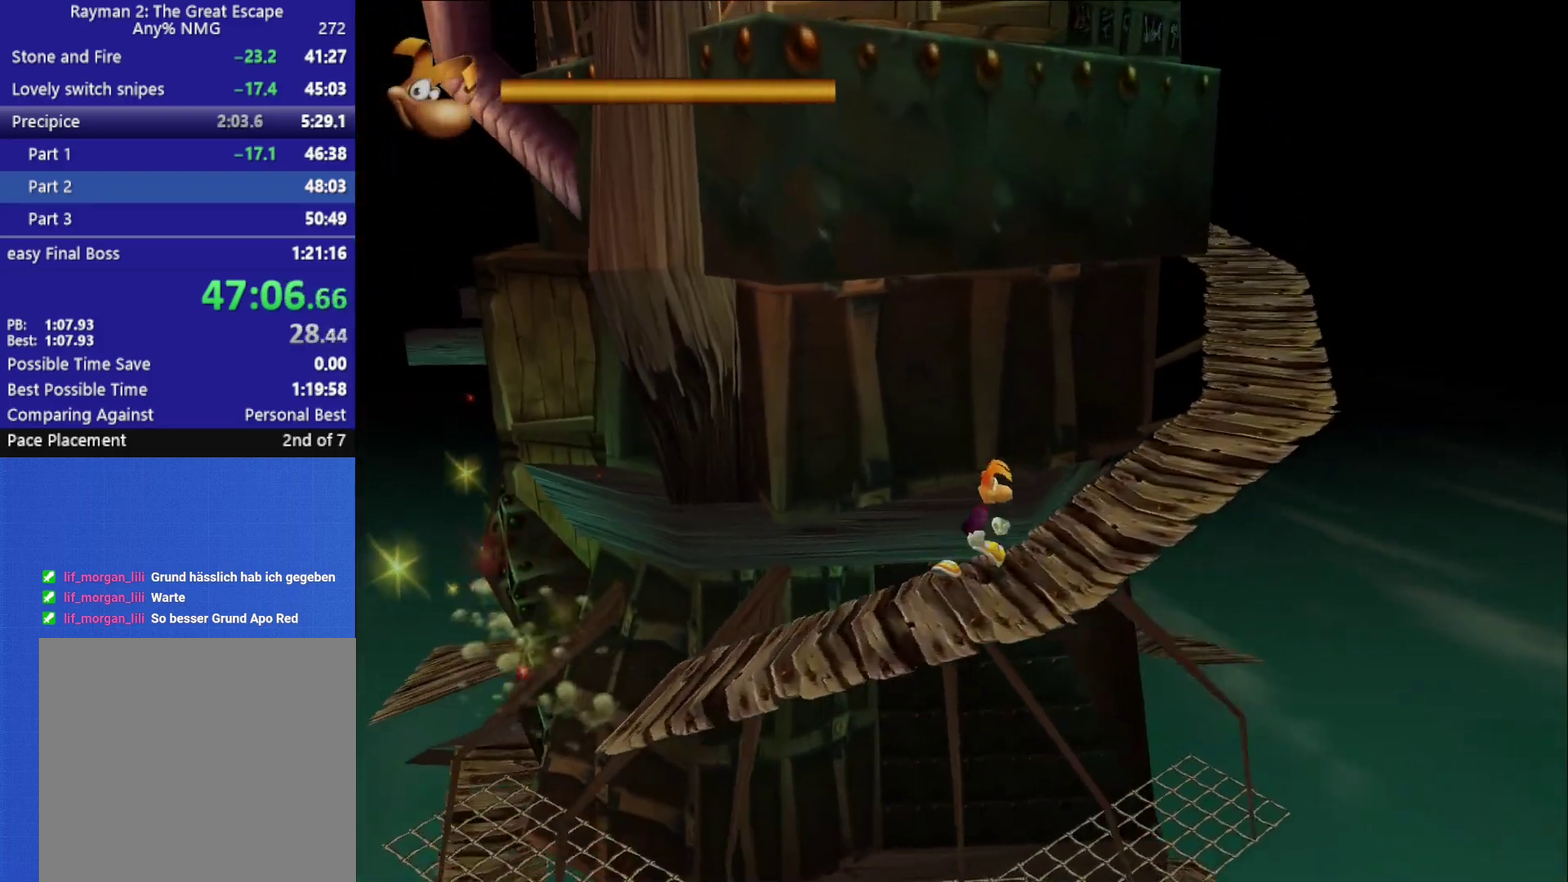
{"buttons": [], "left_stick": "up-right", "right_stick": "center", "button_events": []}
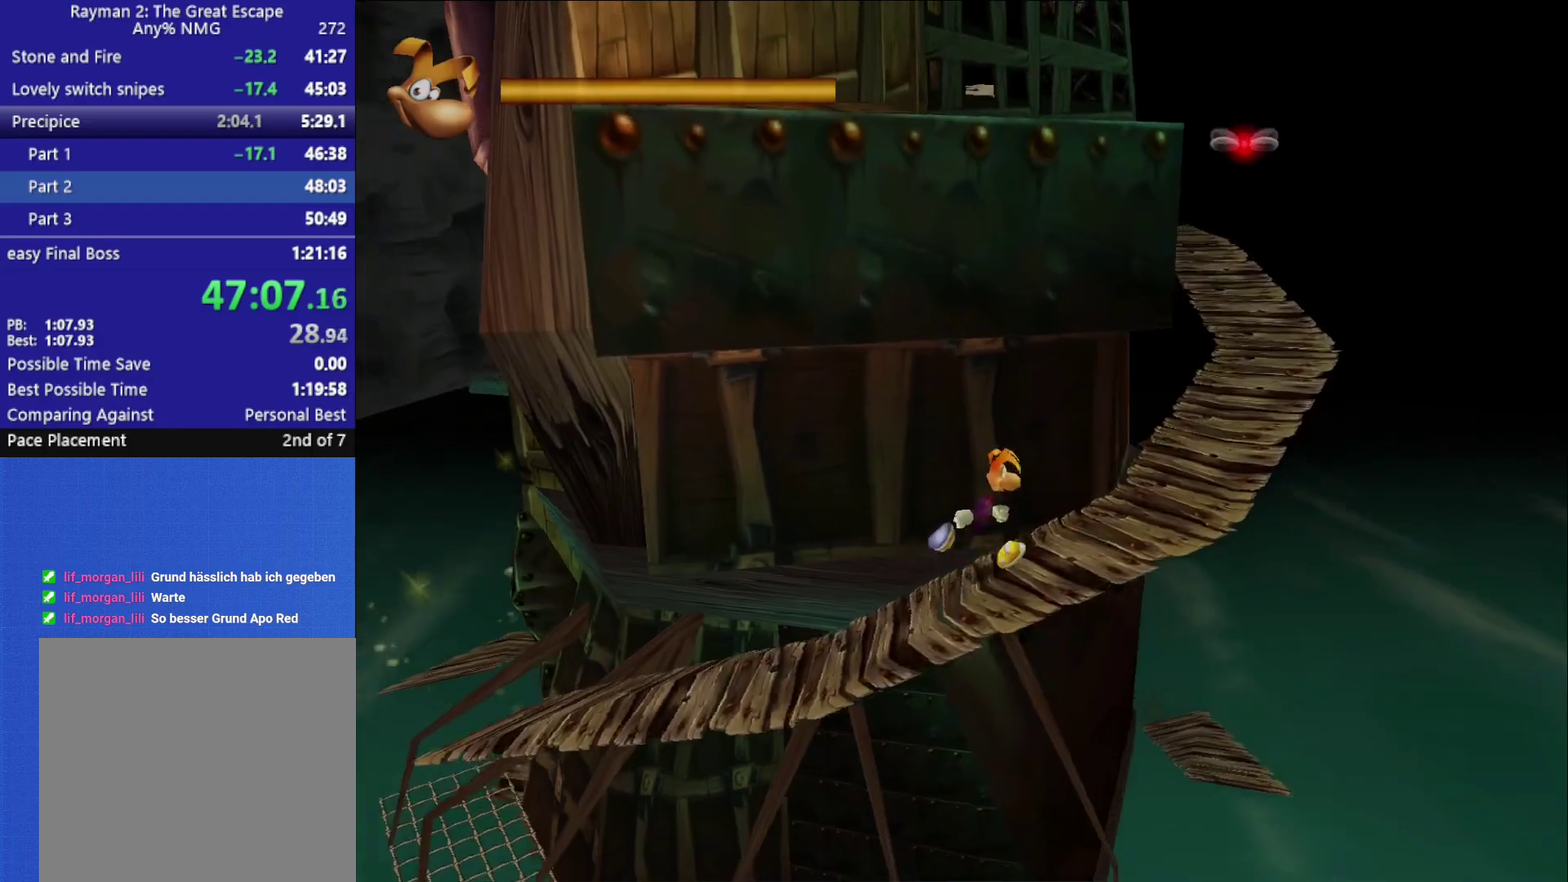
{"buttons": [], "left_stick": "up-right", "right_stick": "center", "button_events": []}
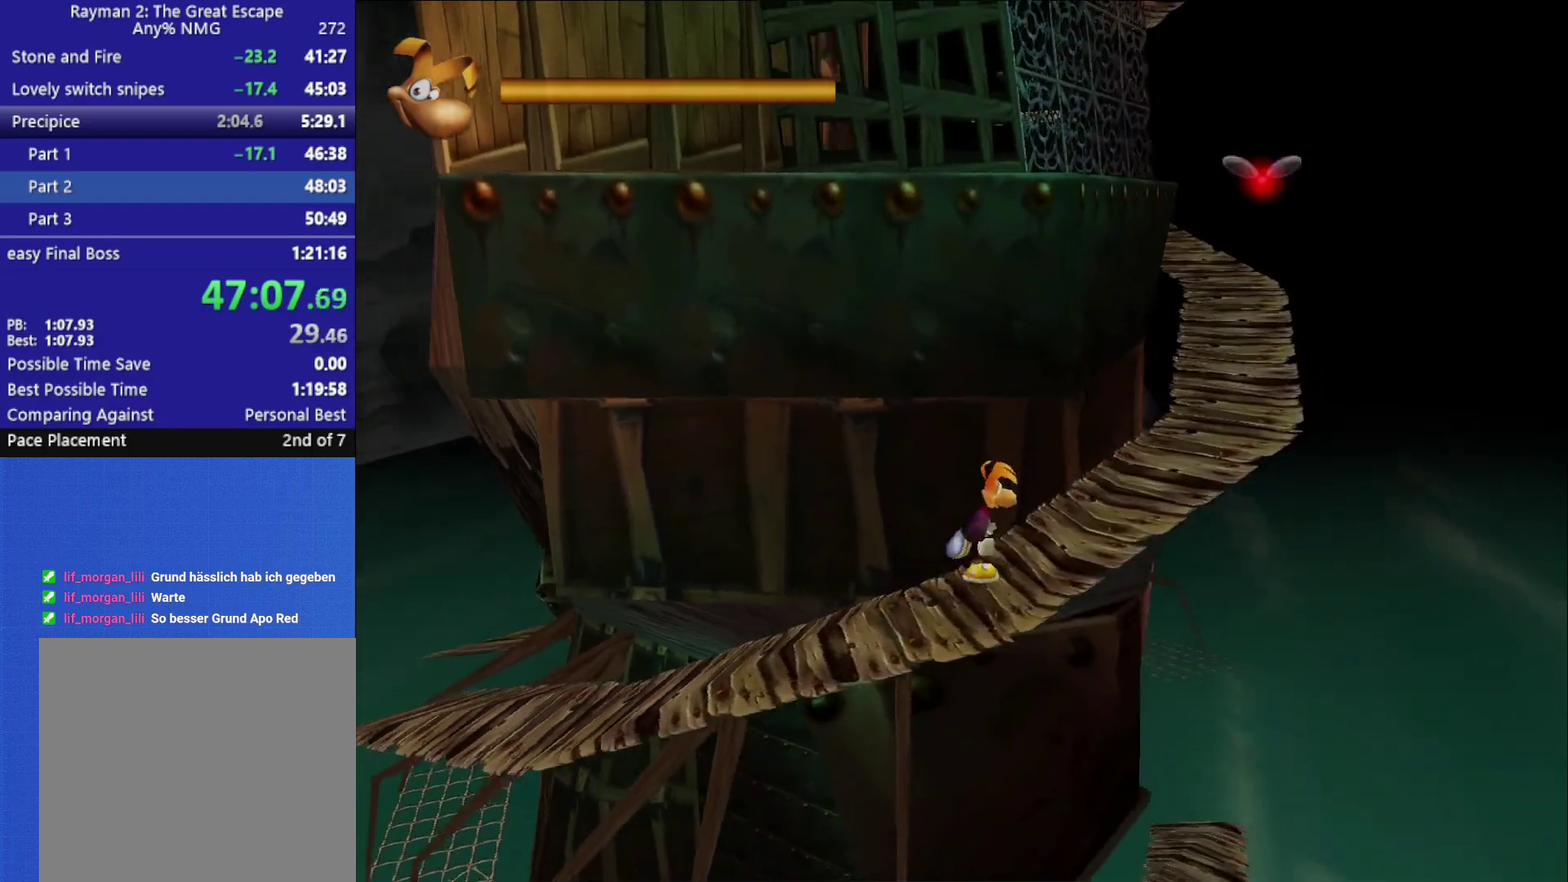
{"buttons": [], "left_stick": "up-right", "right_stick": "center", "button_events": [[317, "A", "down"], [467, "A", "up"]]}
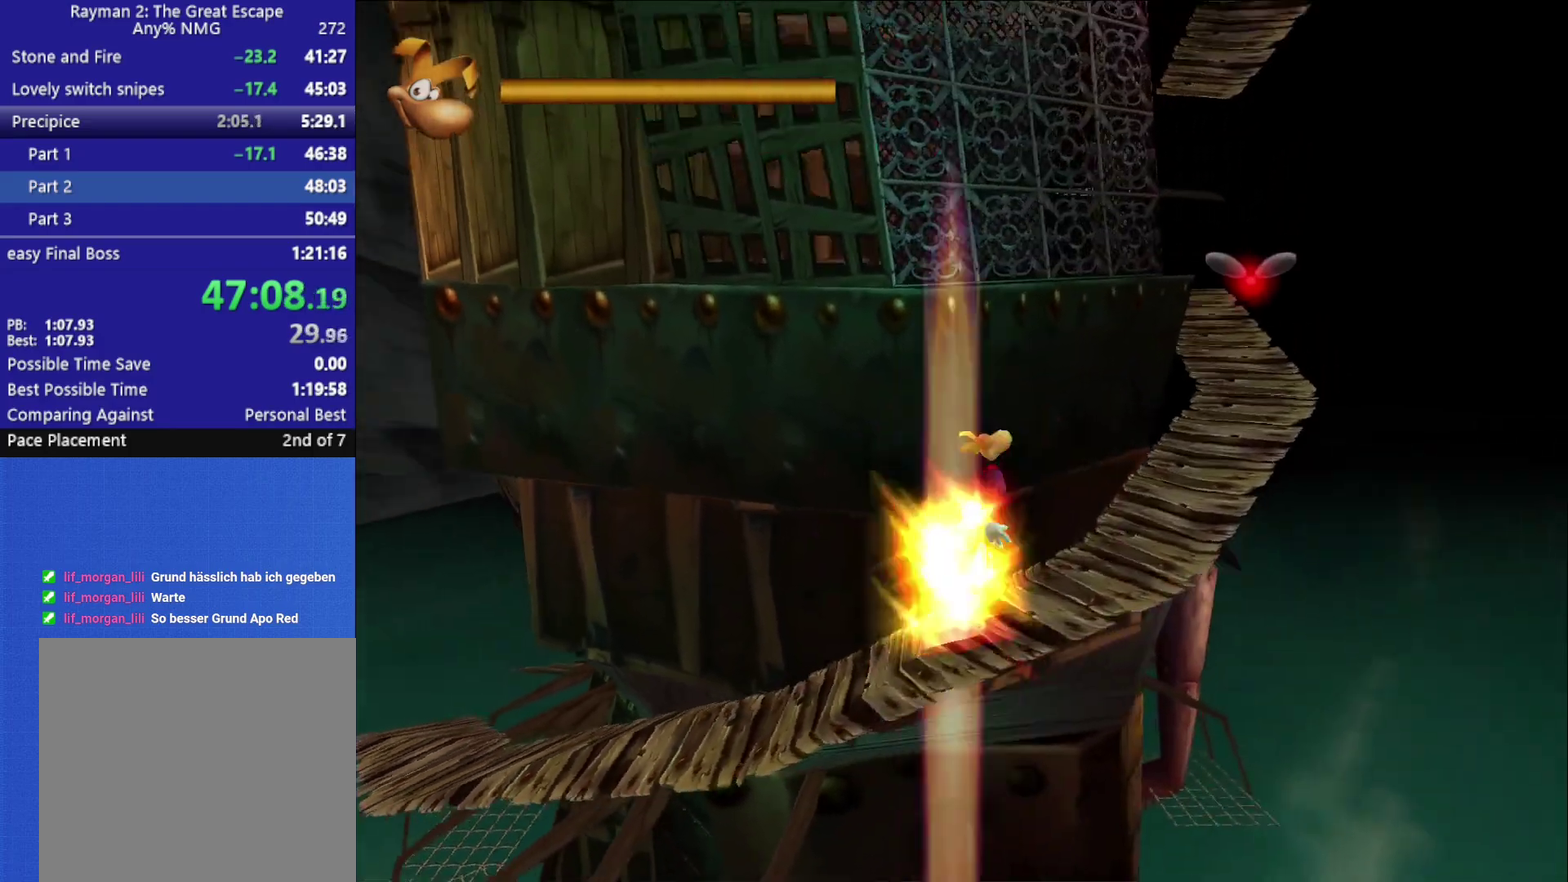
{"buttons": [], "left_stick": "up-right", "right_stick": "center", "button_events": []}
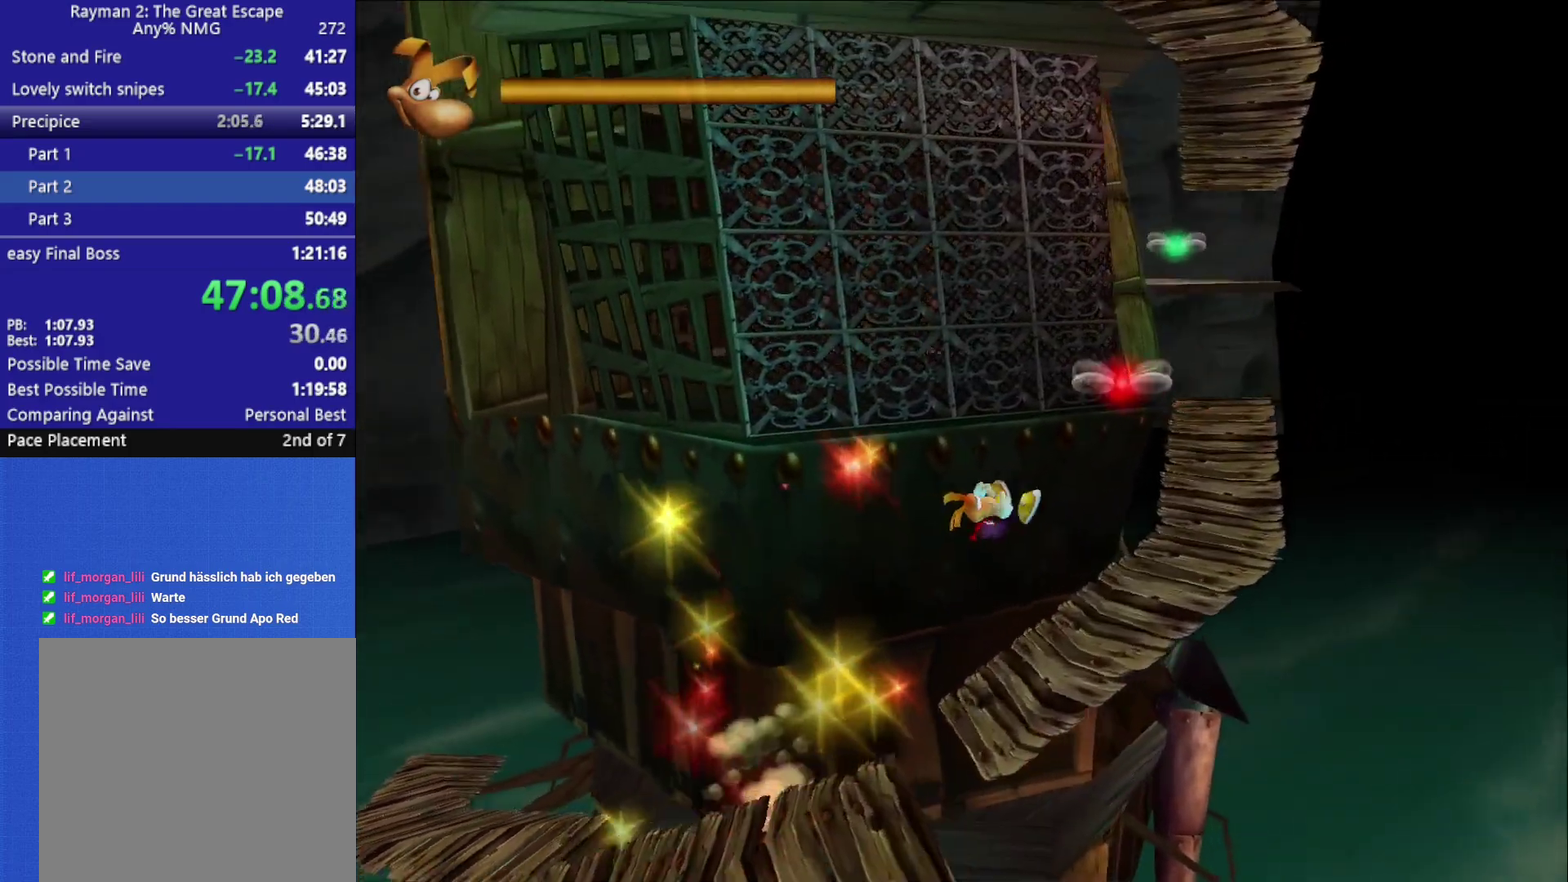
{"buttons": [], "left_stick": "up-right", "right_stick": "center", "button_events": []}
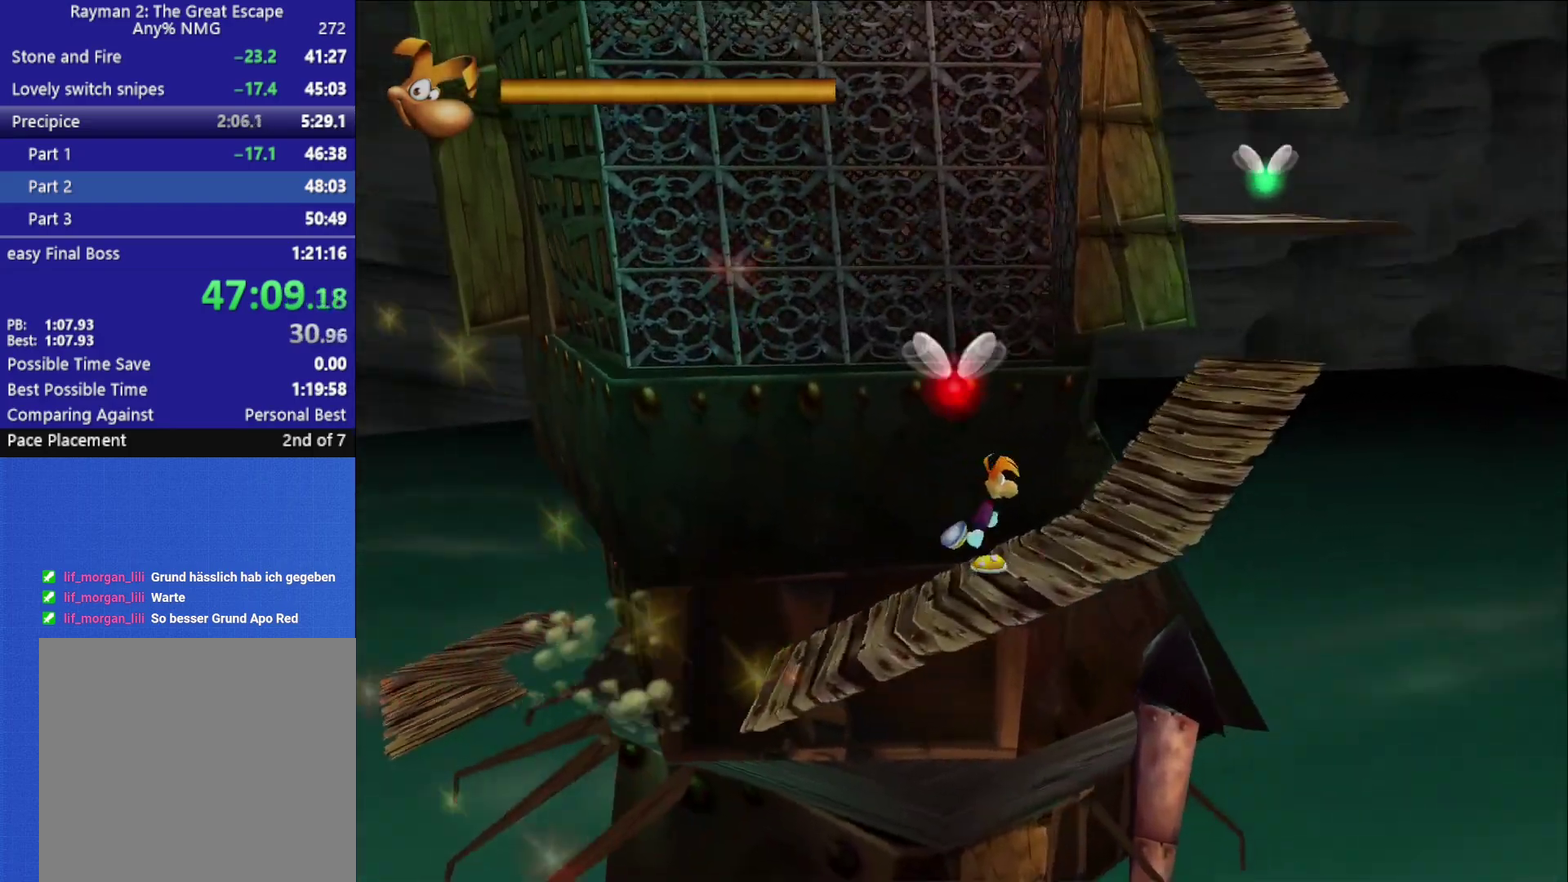
{"buttons": [], "left_stick": "up-right", "right_stick": "center", "button_events": []}
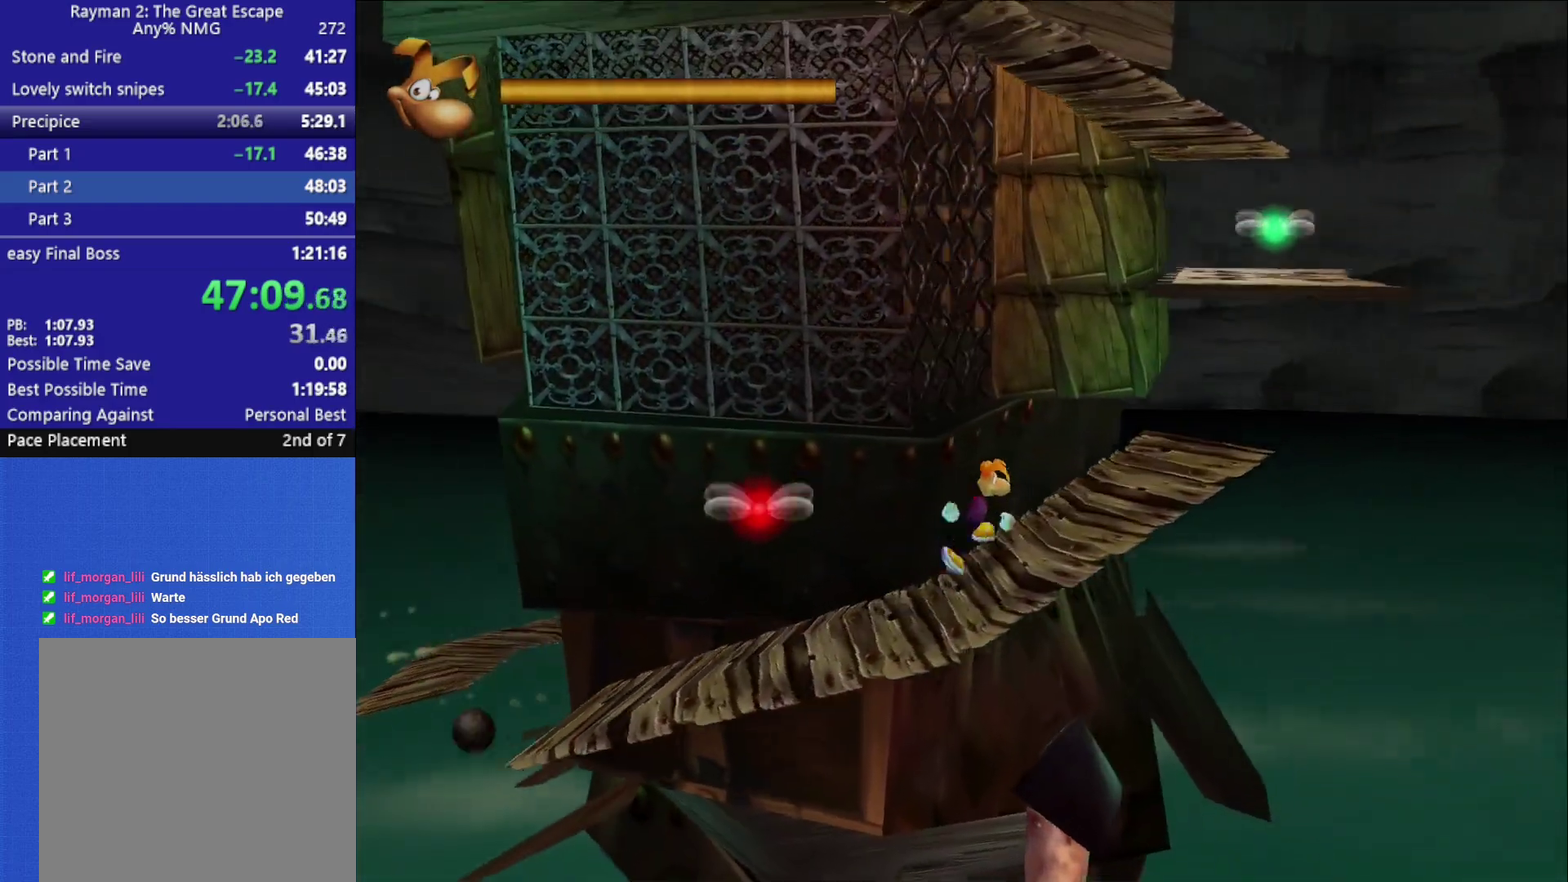
{"buttons": ["A"], "left_stick": "right", "right_stick": "center", "button_events": [[300, "A", "down"]]}
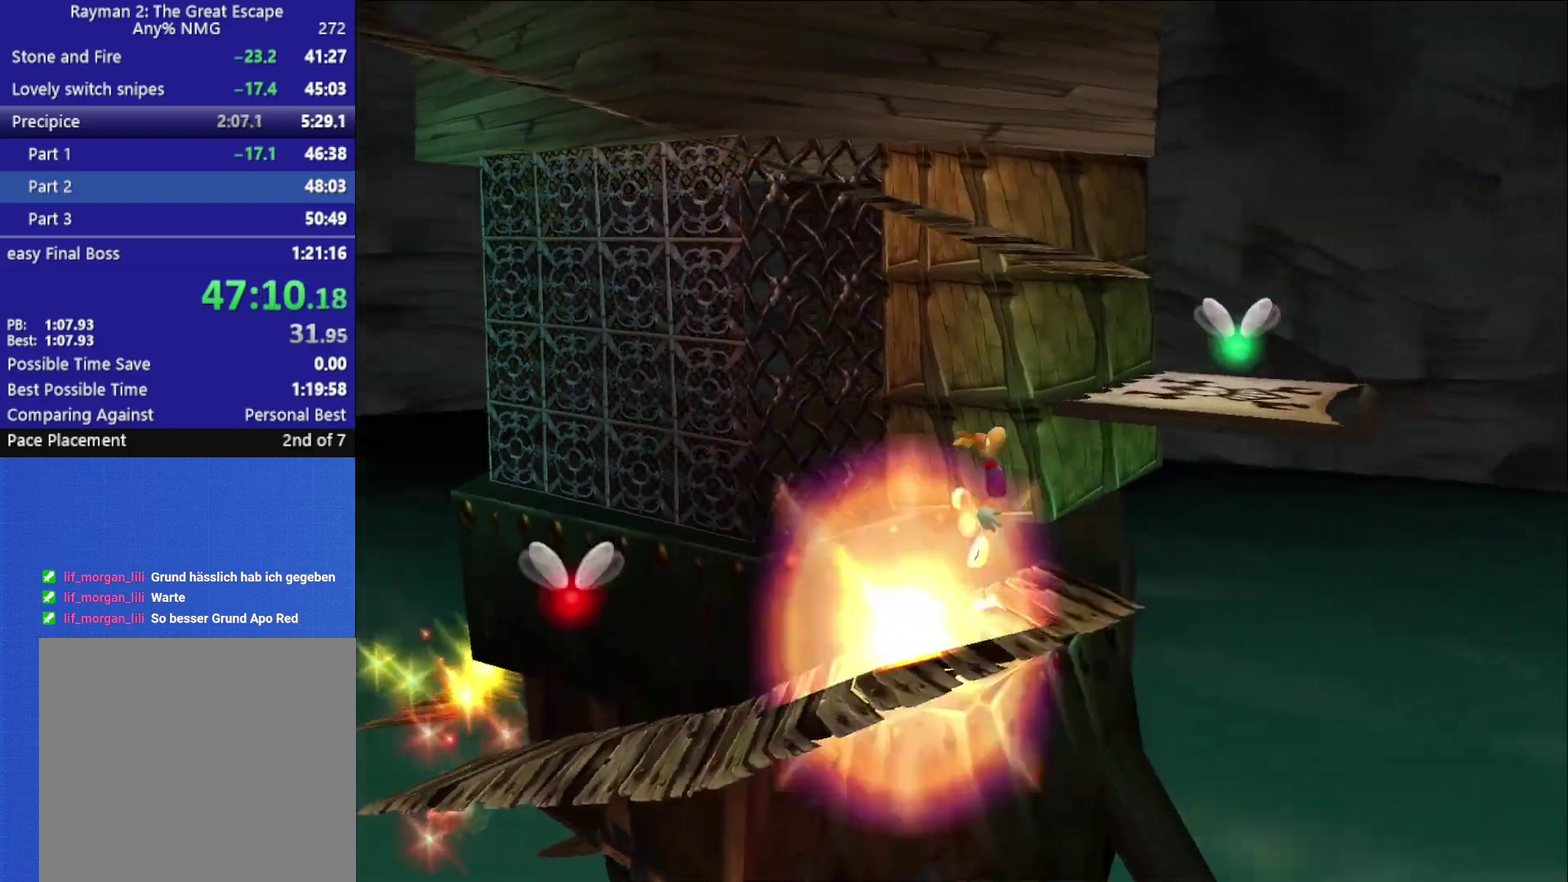
{"buttons": [], "left_stick": "up-right", "right_stick": "center", "button_events": [[117, "A", "up"]]}